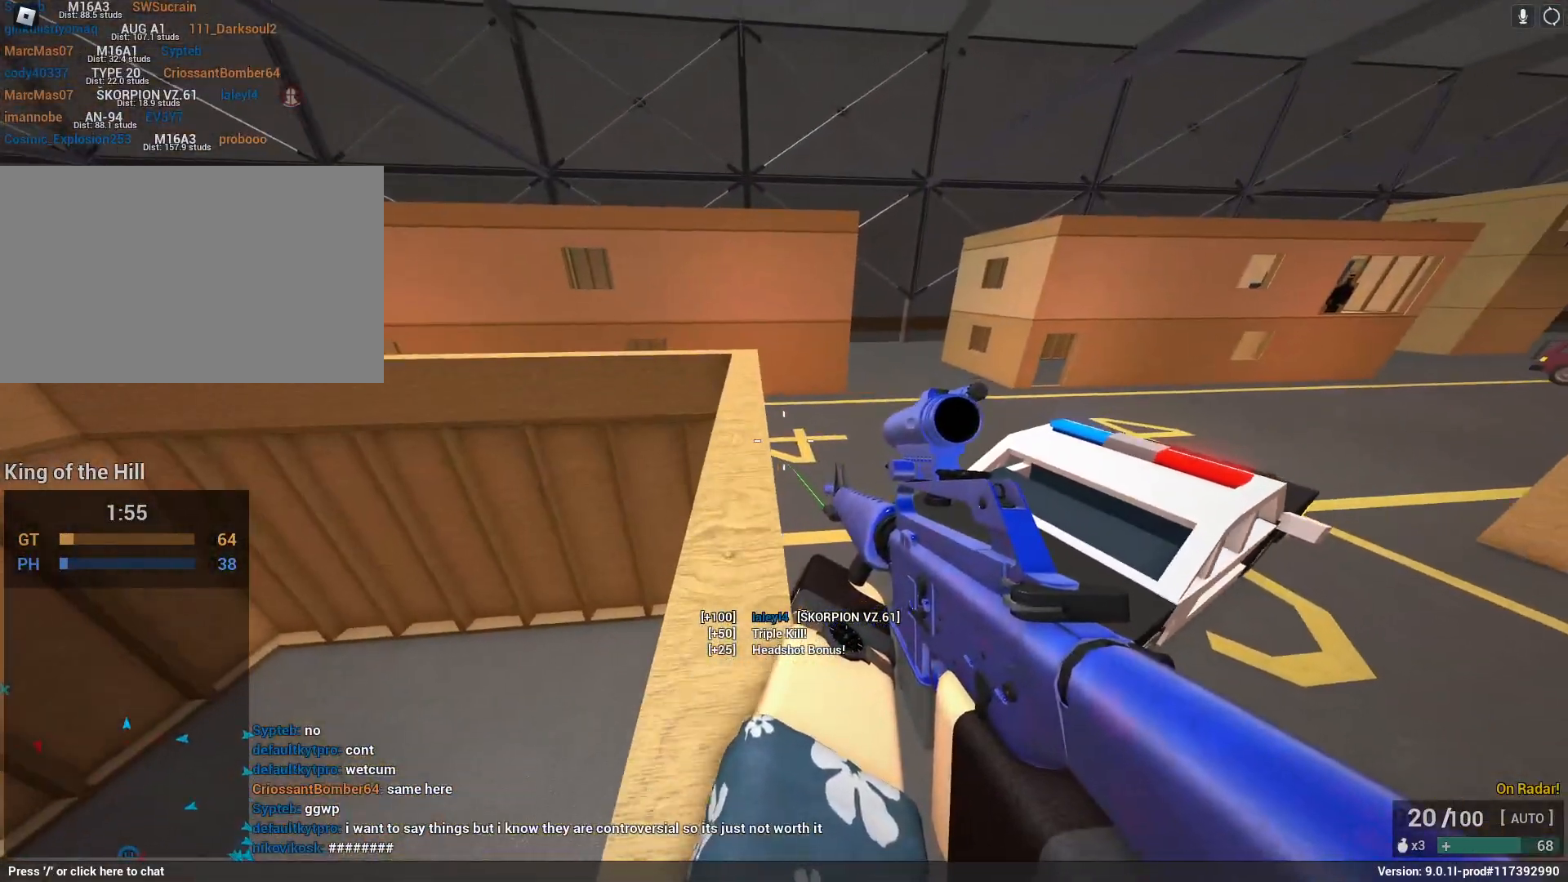
Gameplay with keyboard and mouse; each line is a JSON object with the keys and mouse buttons held at the frame after it. "events" lists presses ("down") and releases ("up") of "1", "2", "3", "4", "5", "a", "alt", "c", "caps_lock", "ctrl", "d", "e", "f", "g", "q", "r", "s", "shift", "space", "t", "tab", "v", "w", "x", "z", "mouse_left", "mouse_wheel" and "mouse_right" between this image and that frame as [ms after this image, input, new state], when the widget could be followed in between. "mouse_left", "mouse_wheel", "mouse_right" = the "left", "wheel", "right" buttons of the "mouse" list. No other keys are recorded. "wheel" means that the mouse wheel is clicked or scrolled. Not read: mouse_move.
{"keys": ["a"], "mouse": [], "events": [[150, "space", "up"], [283, "space", "down"], [333, "a", "down"], [433, "space", "up"], [433, "w", "up"]]}
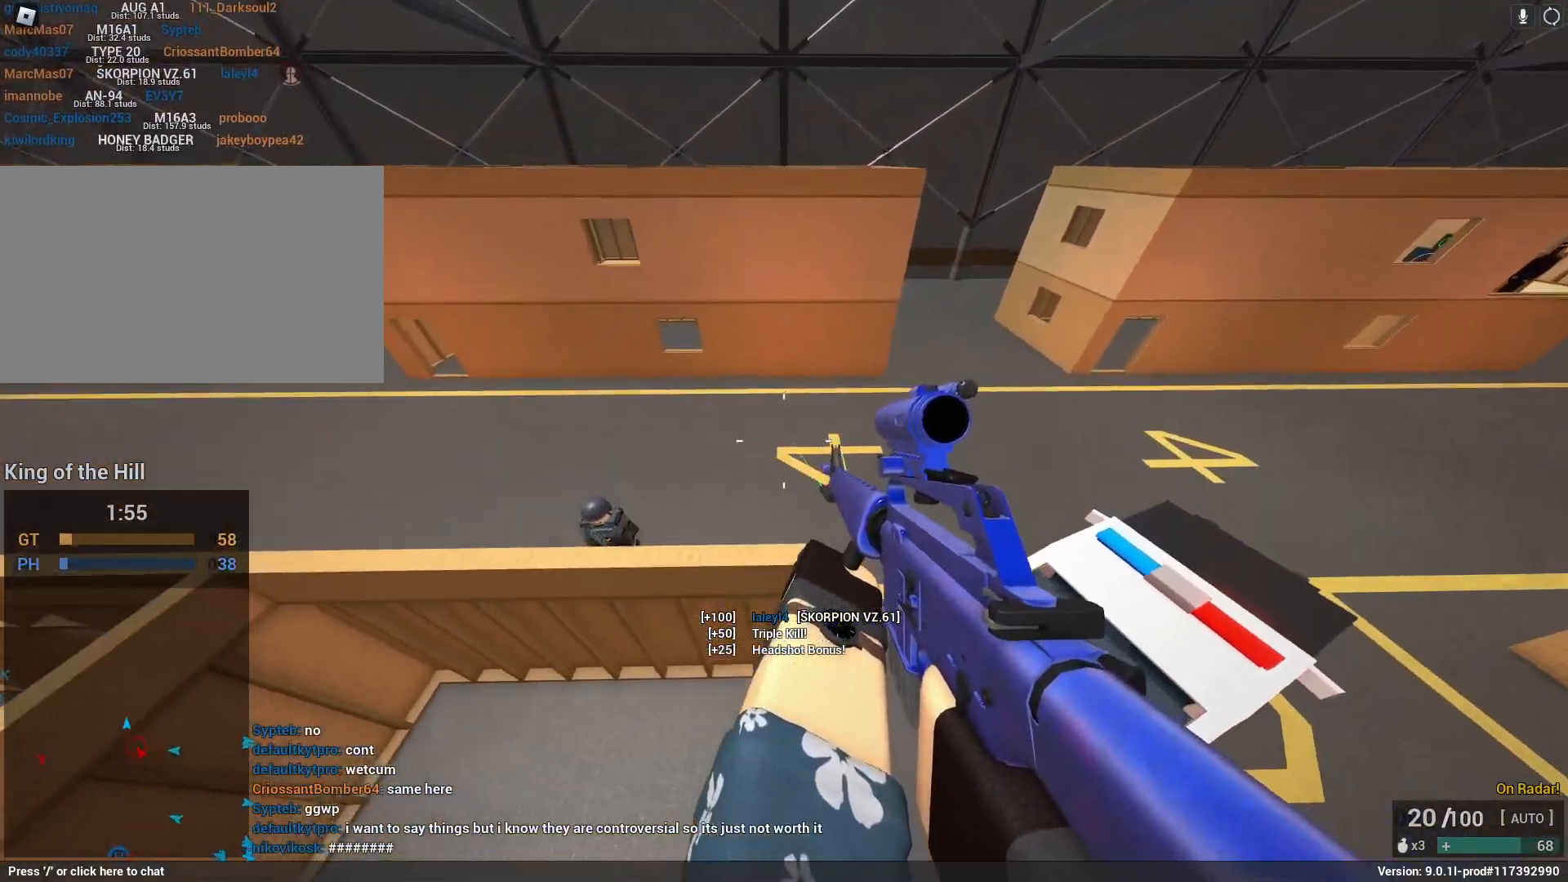
{"keys": ["a", "s"], "mouse": ["left", "right"], "events": [[233, "mouse_left", "down"], [233, "mouse_right", "down"], [317, "s", "down"]]}
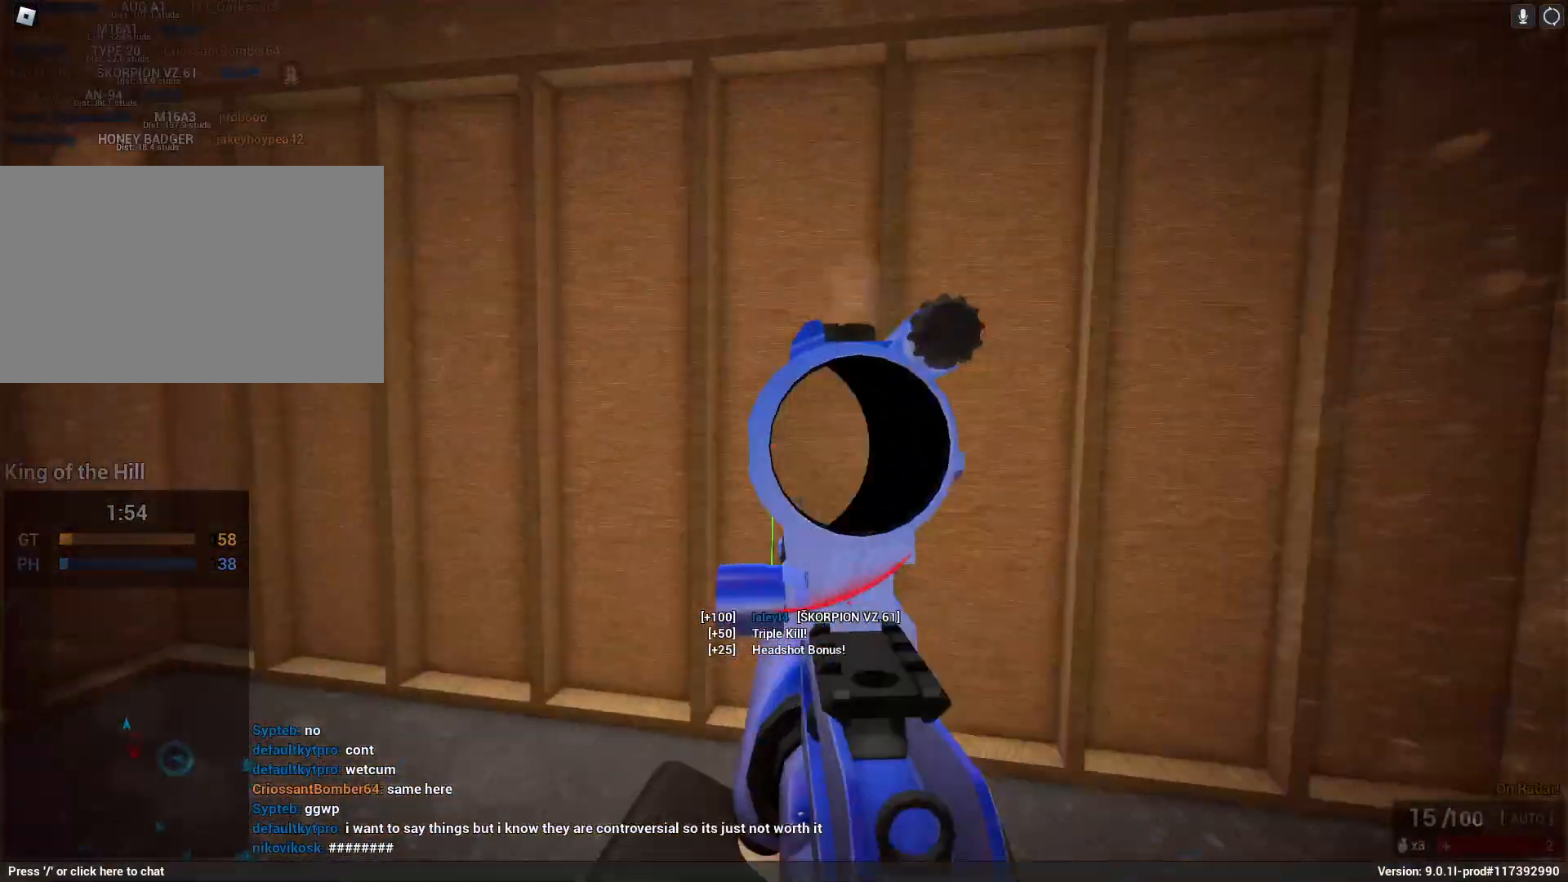
{"keys": ["a"], "mouse": ["left", "right"], "events": [[417, "s", "up"]]}
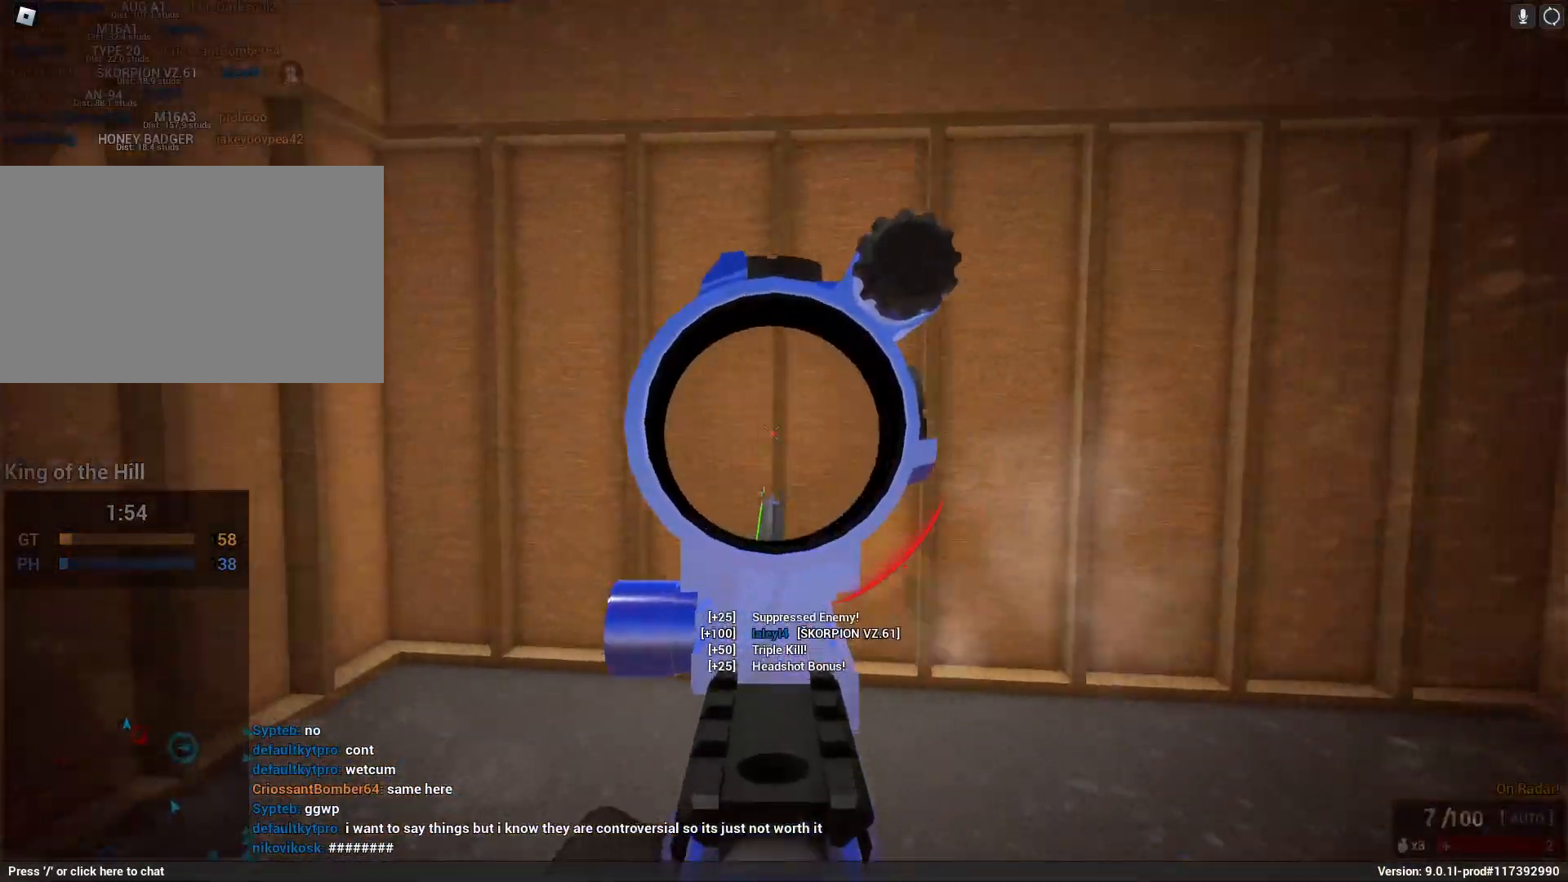
{"keys": ["a", "shift", "w"], "mouse": [], "events": [[117, "w", "down"], [300, "mouse_right", "up"], [350, "mouse_left", "up"], [350, "r", "down"], [383, "shift", "down"], [483, "r", "up"]]}
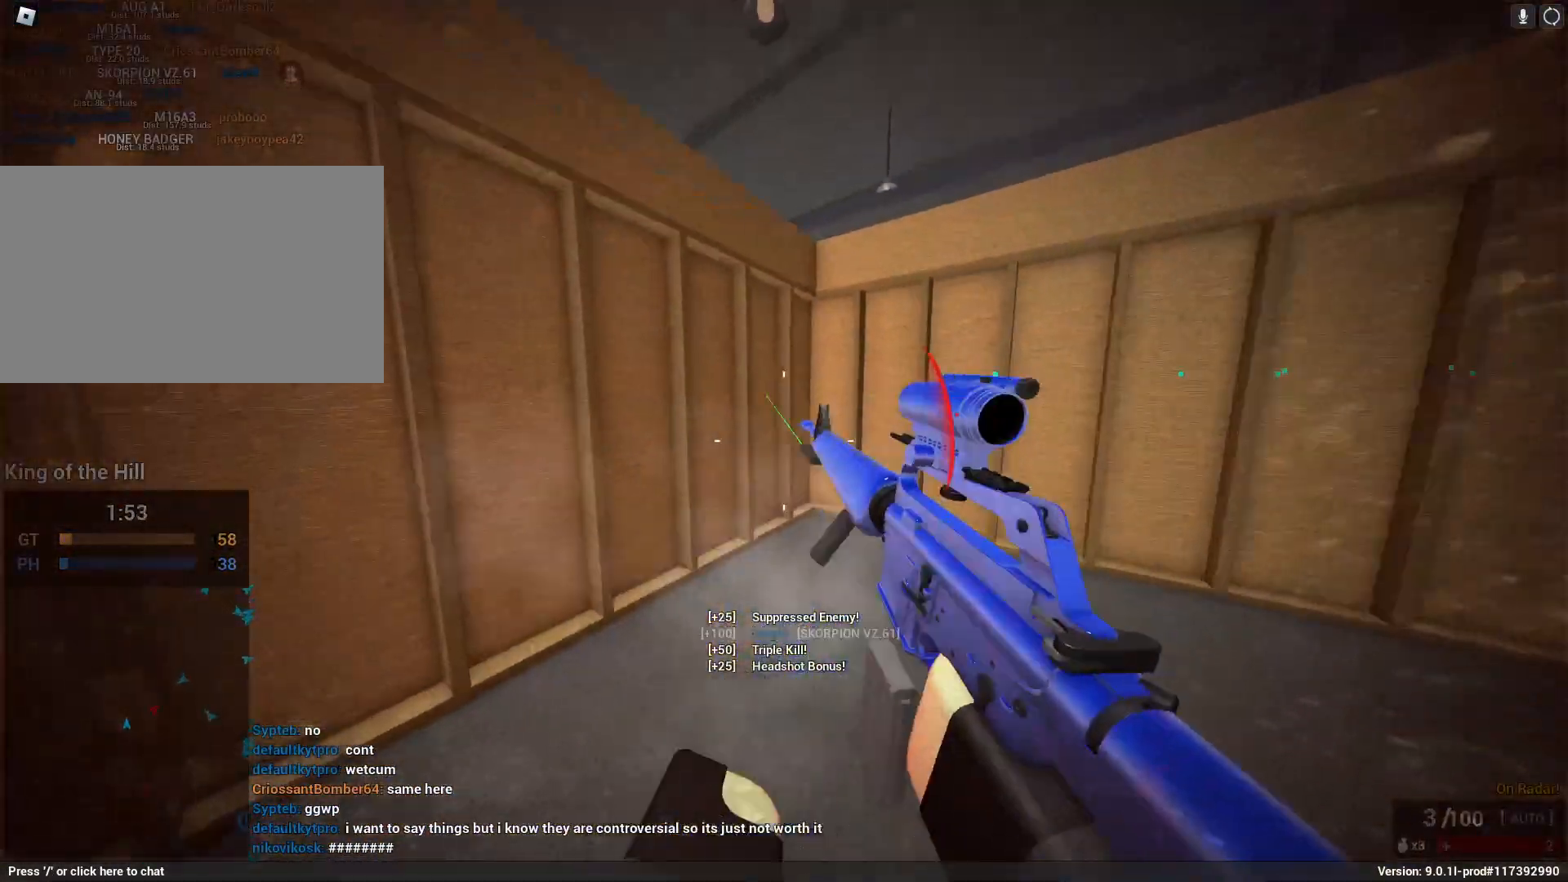
{"keys": [], "mouse": [], "events": [[267, "w", "up"], [300, "a", "up"], [450, "shift", "up"]]}
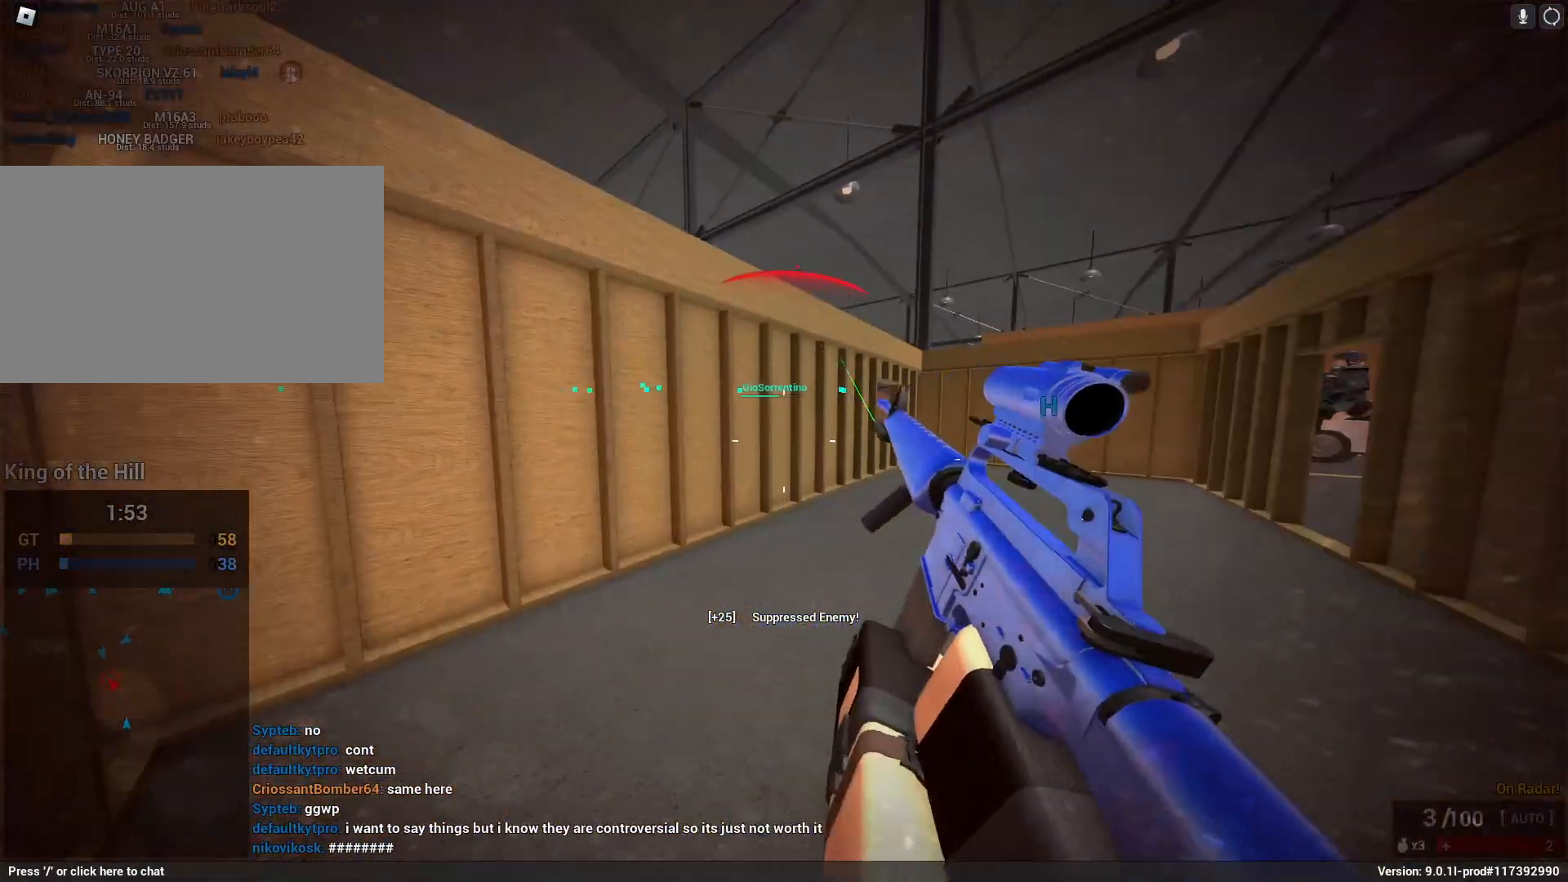
{"keys": ["a", "shift", "space", "w", "x"], "mouse": [], "events": [[283, "shift", "down"], [283, "space", "down"], [283, "w", "down"], [367, "a", "down"], [417, "x", "down"]]}
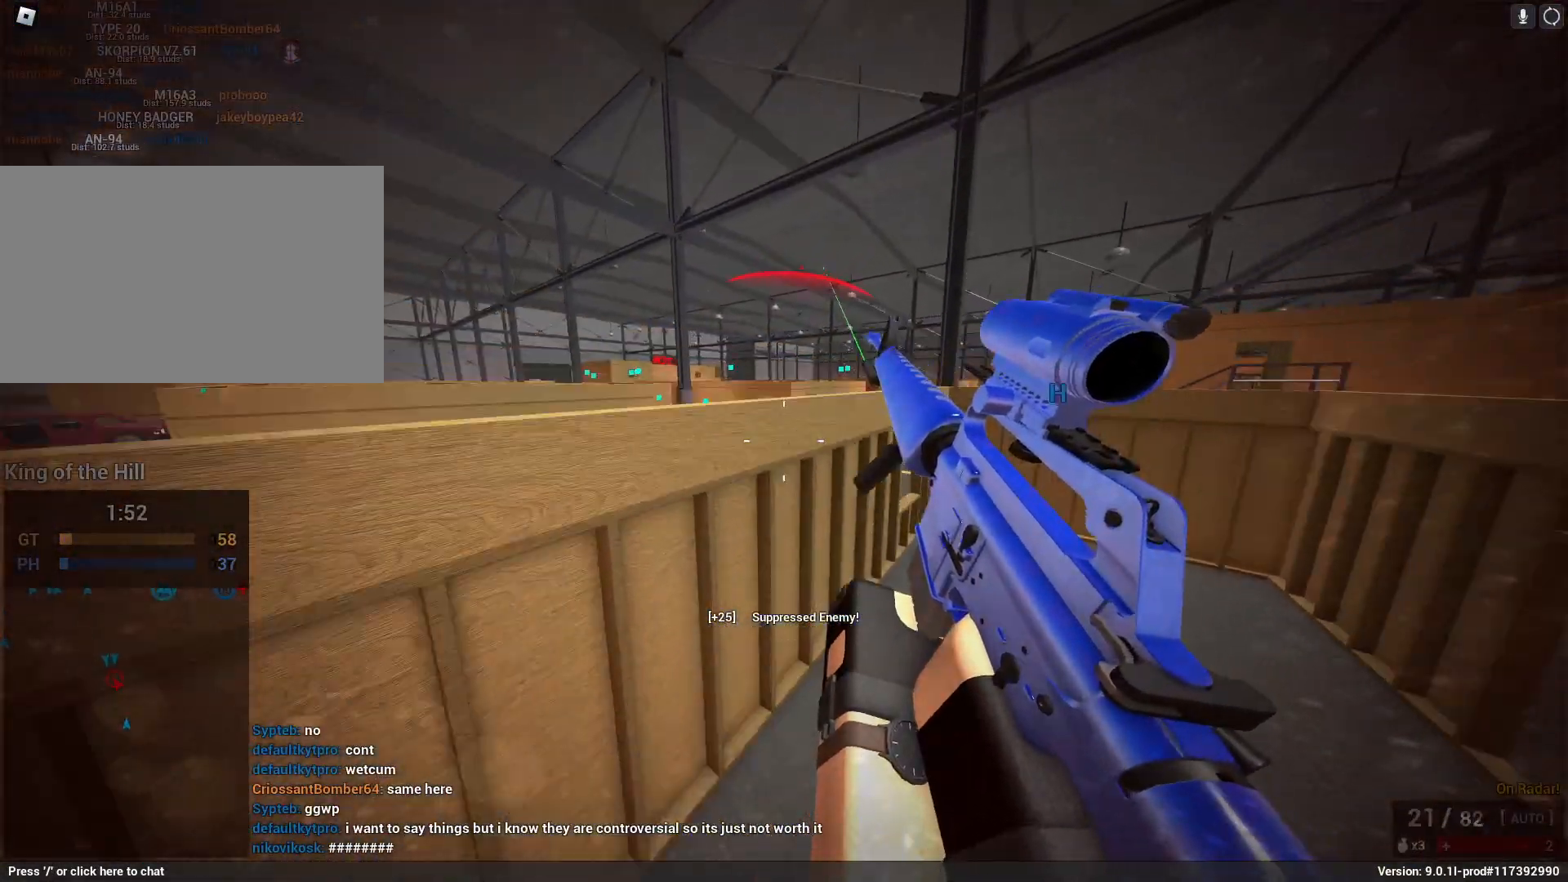
{"keys": ["d"], "mouse": ["left", "right"], "events": [[17, "shift", "up"], [150, "space", "up"], [150, "x", "up"], [400, "a", "up"], [400, "d", "down"], [400, "w", "up"], [433, "mouse_left", "down"], [483, "mouse_right", "down"]]}
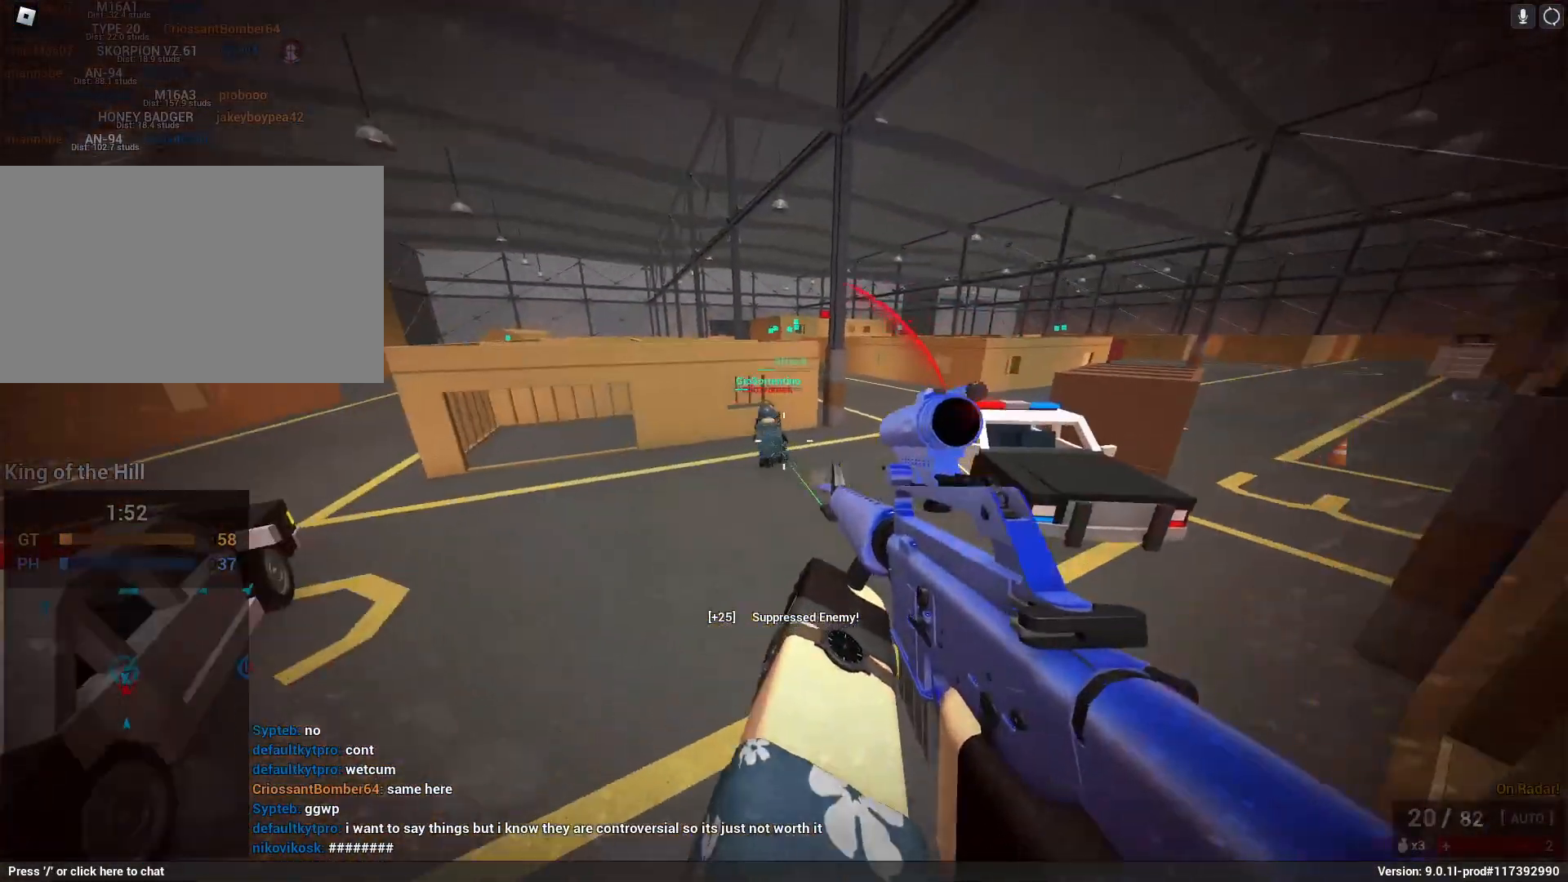
{"keys": ["a", "shift", "space"], "mouse": [], "events": [[33, "s", "down"], [317, "a", "down"], [350, "d", "up"], [350, "mouse_left", "up"], [350, "mouse_right", "up"], [400, "s", "up"], [400, "shift", "down"], [500, "space", "down"]]}
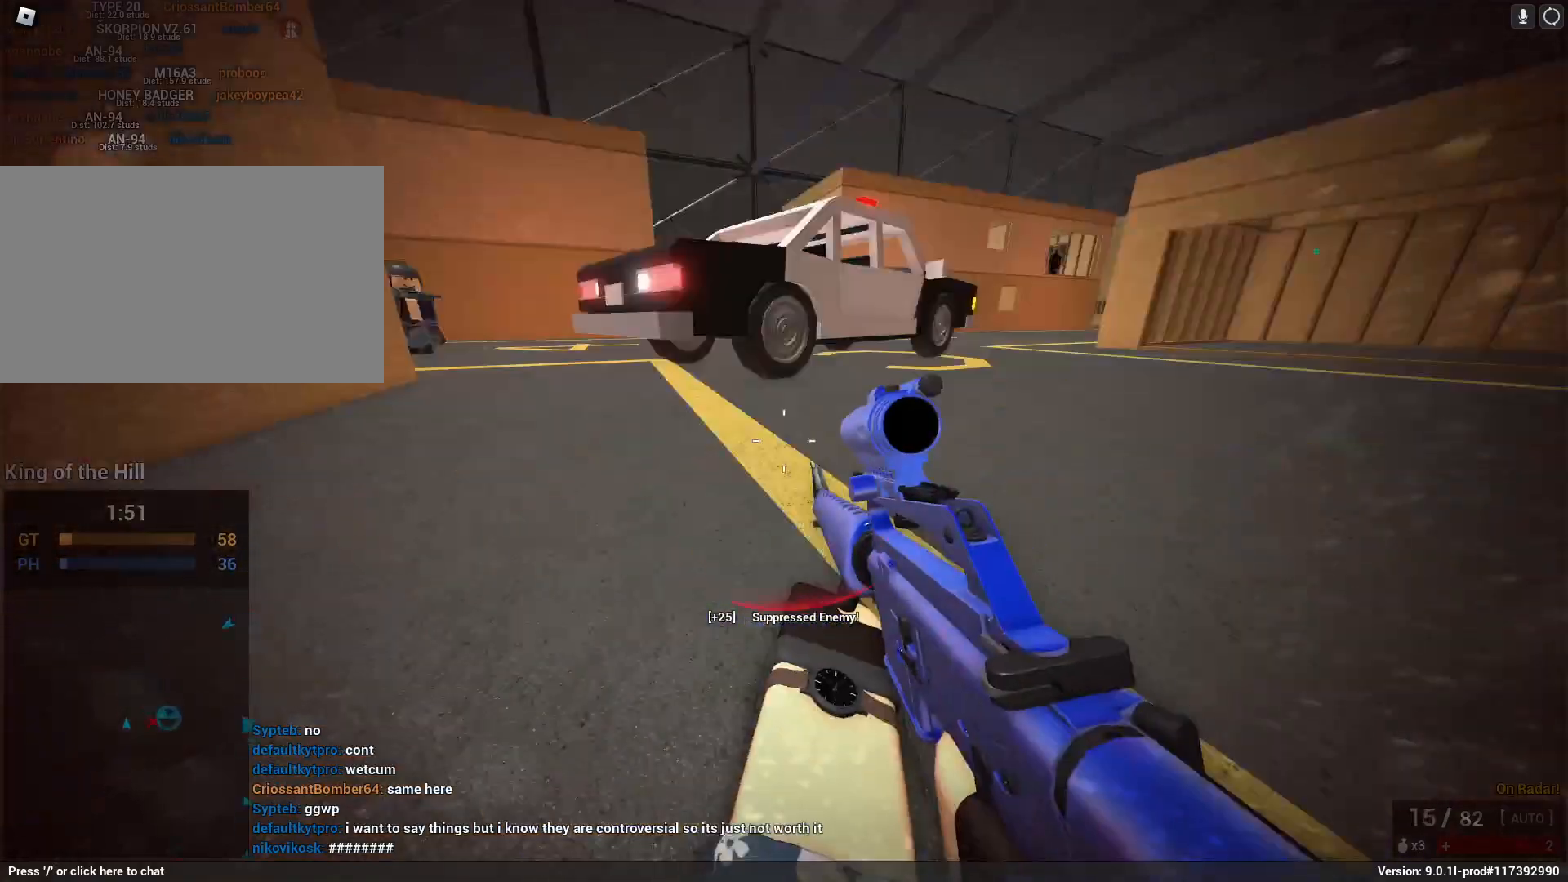
{"keys": ["a", "w"], "mouse": ["right"], "events": [[50, "w", "down"], [183, "a", "up"], [183, "r", "down"], [183, "space", "up"], [333, "r", "up"], [367, "mouse_left", "down"], [417, "a", "down"], [417, "mouse_right", "down"], [417, "shift", "up"], [433, "mouse_left", "up"]]}
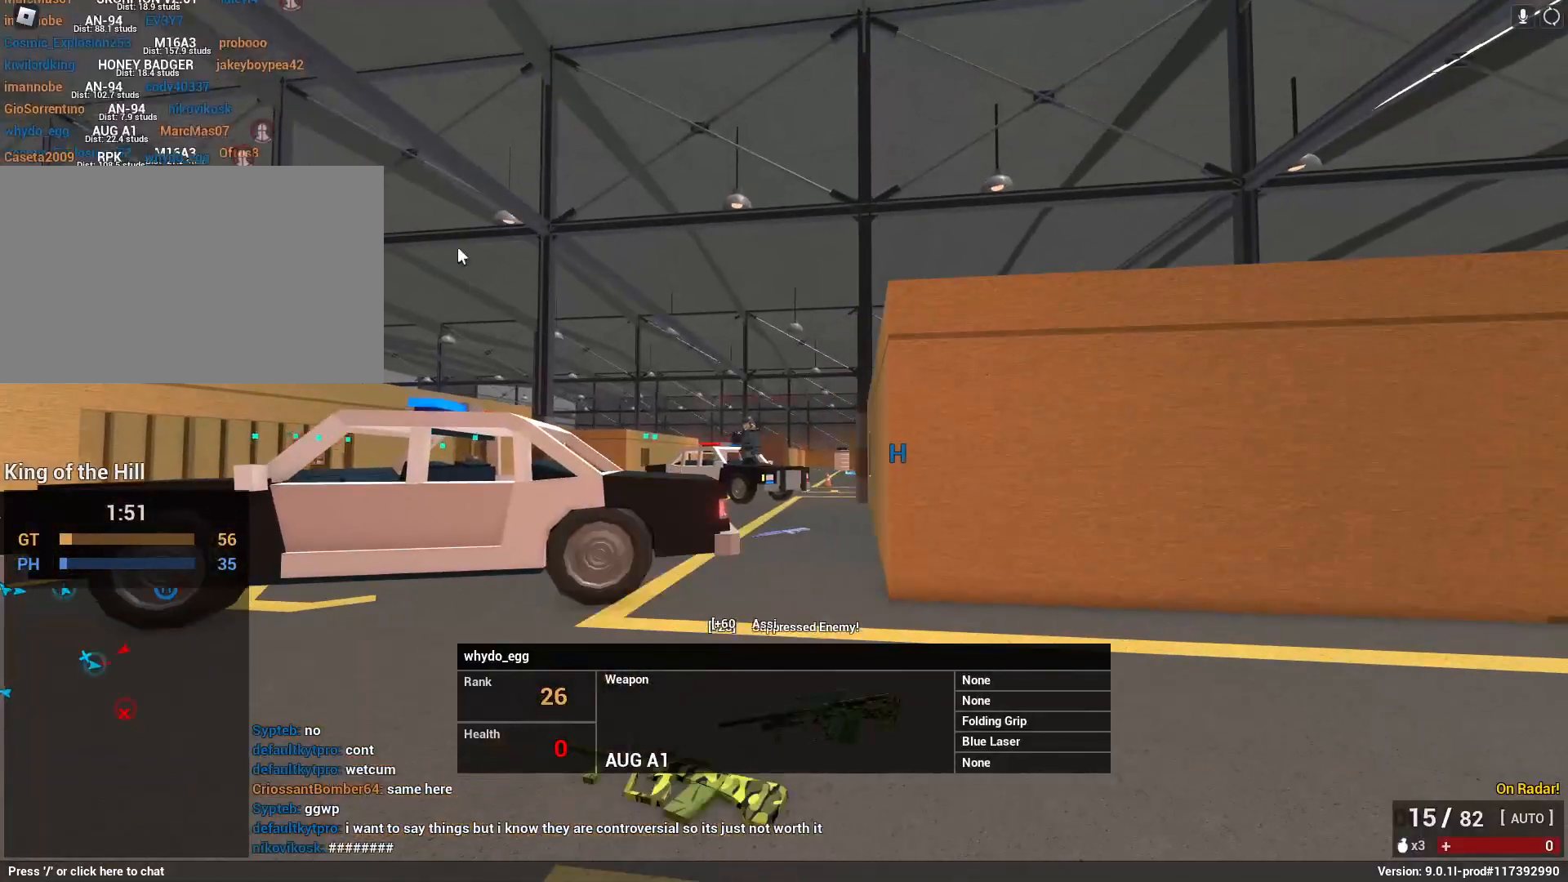
{"keys": [], "mouse": [], "events": [[50, "mouse_left", "down"], [100, "w", "up"], [150, "a", "up"], [200, "mouse_left", "up"], [200, "mouse_right", "up"], [333, "tab", "down"], [483, "tab", "up"]]}
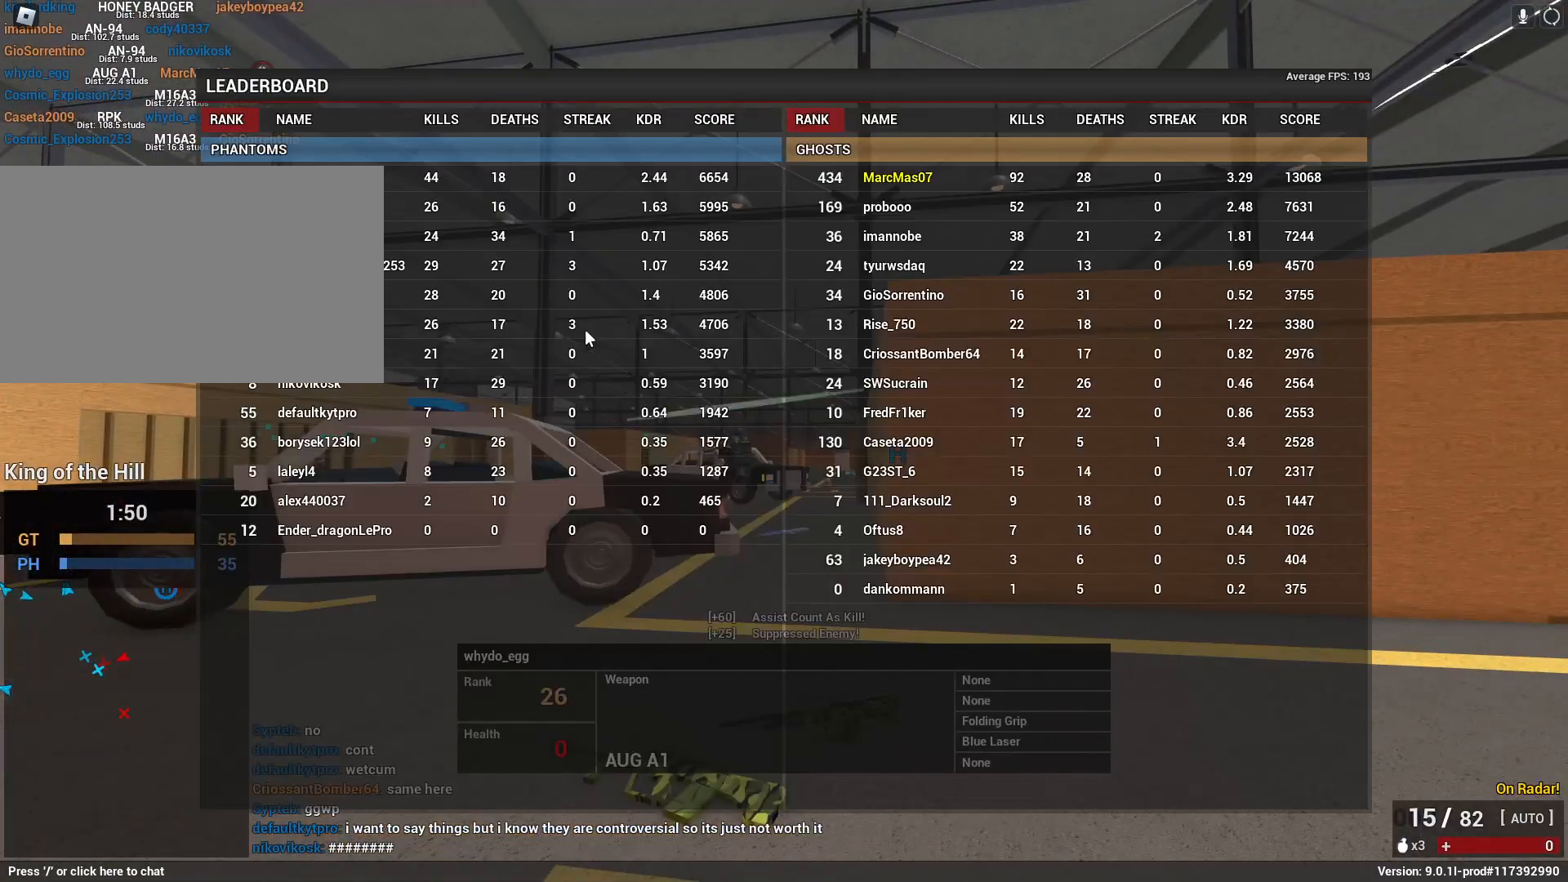
{"keys": ["tab"], "mouse": [], "events": [[500, "tab", "down"]]}
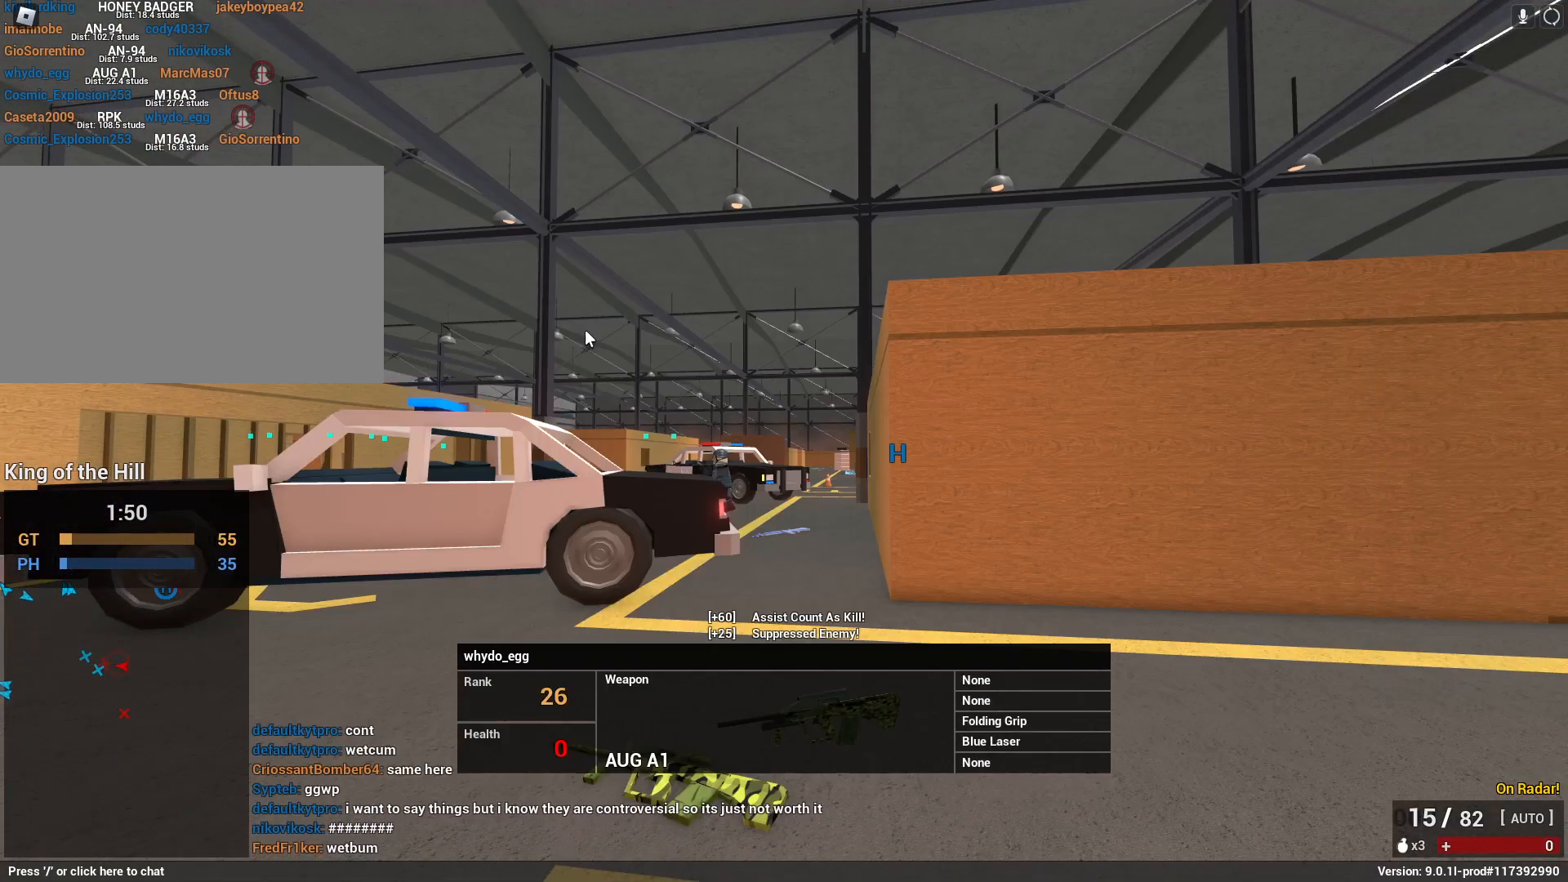
{"keys": [], "mouse": [], "events": [[150, "tab", "up"]]}
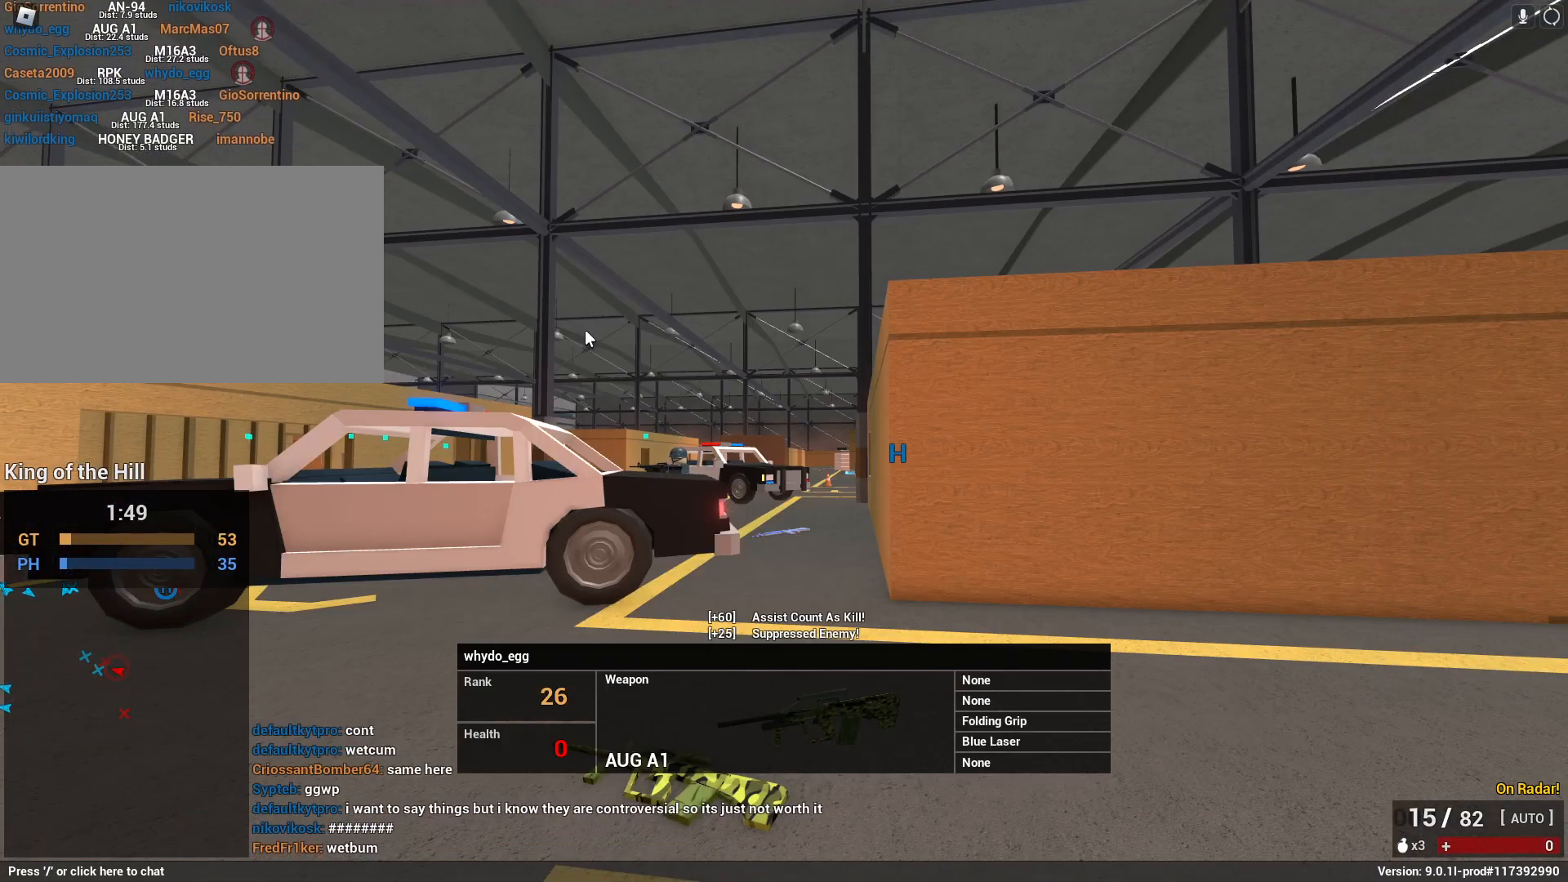
{"keys": [], "mouse": [], "events": []}
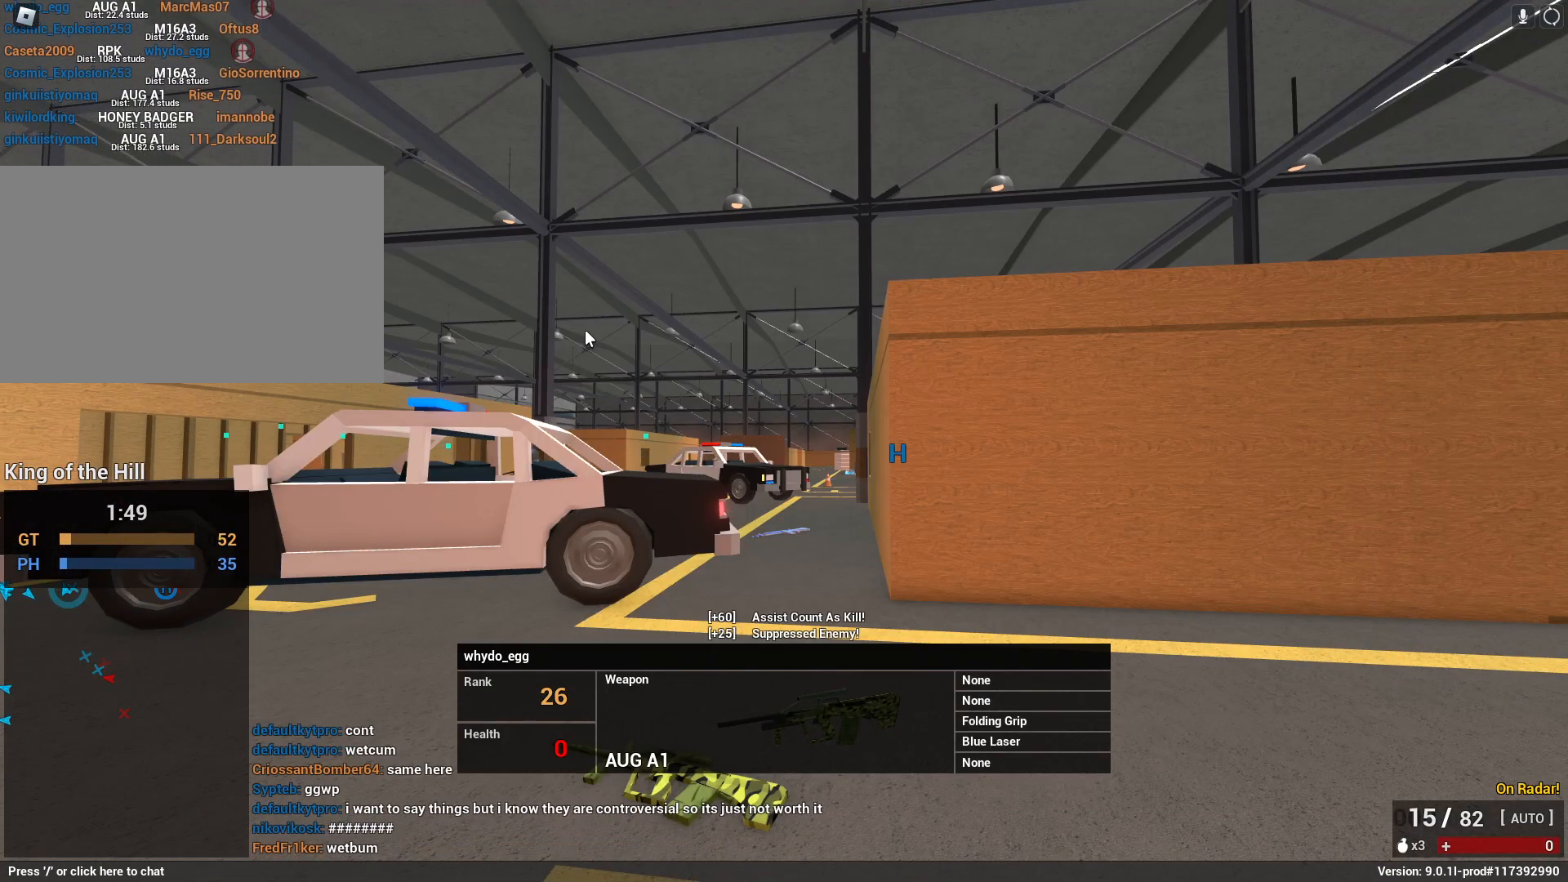
{"keys": [], "mouse": [], "events": []}
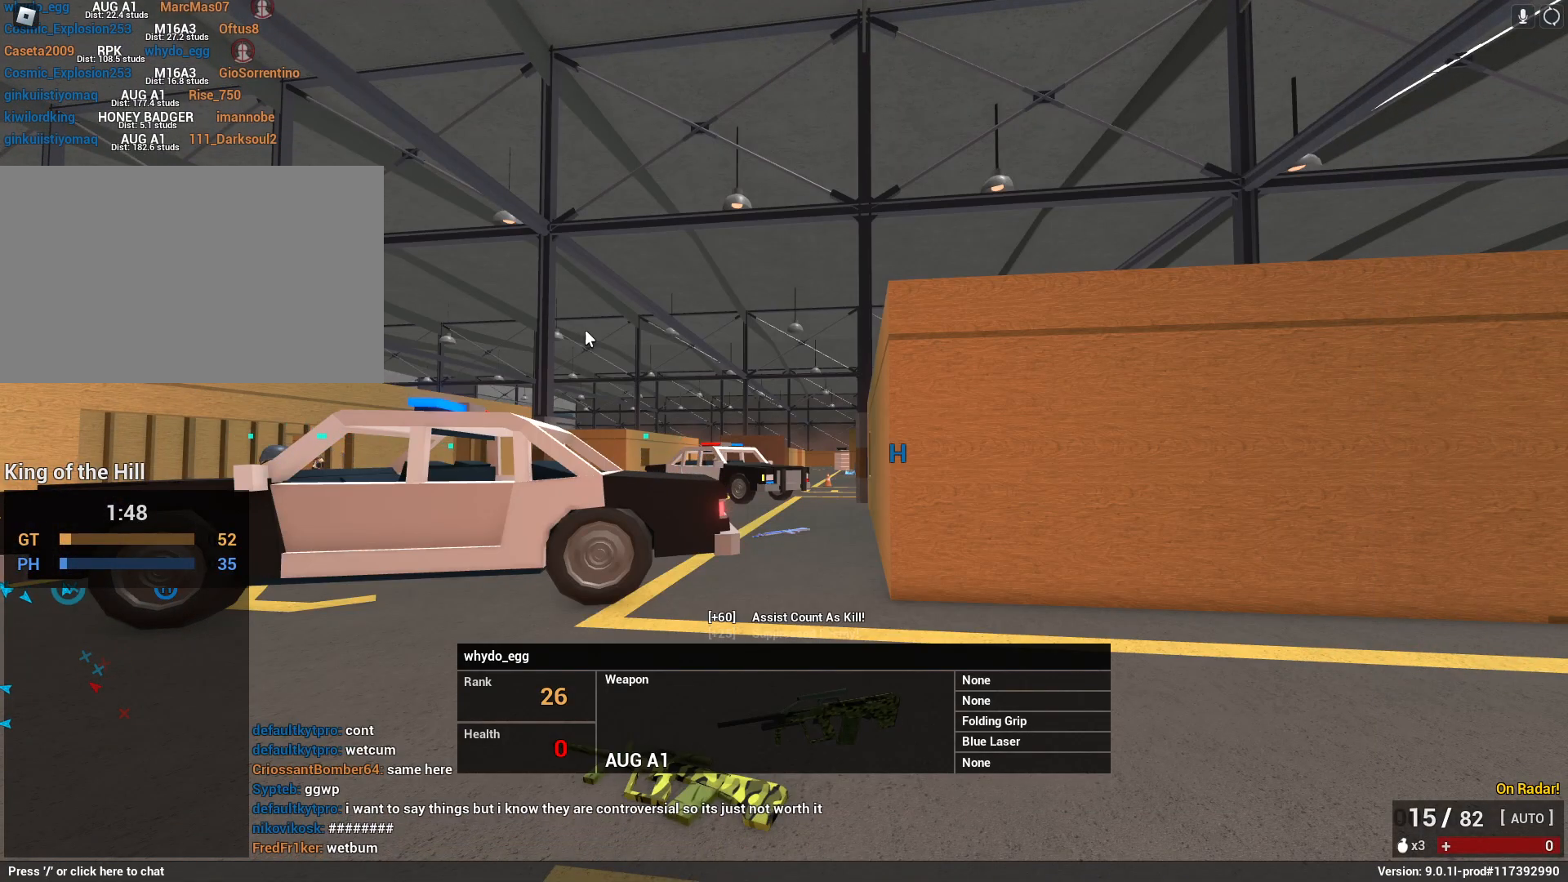
{"keys": [], "mouse": [], "events": []}
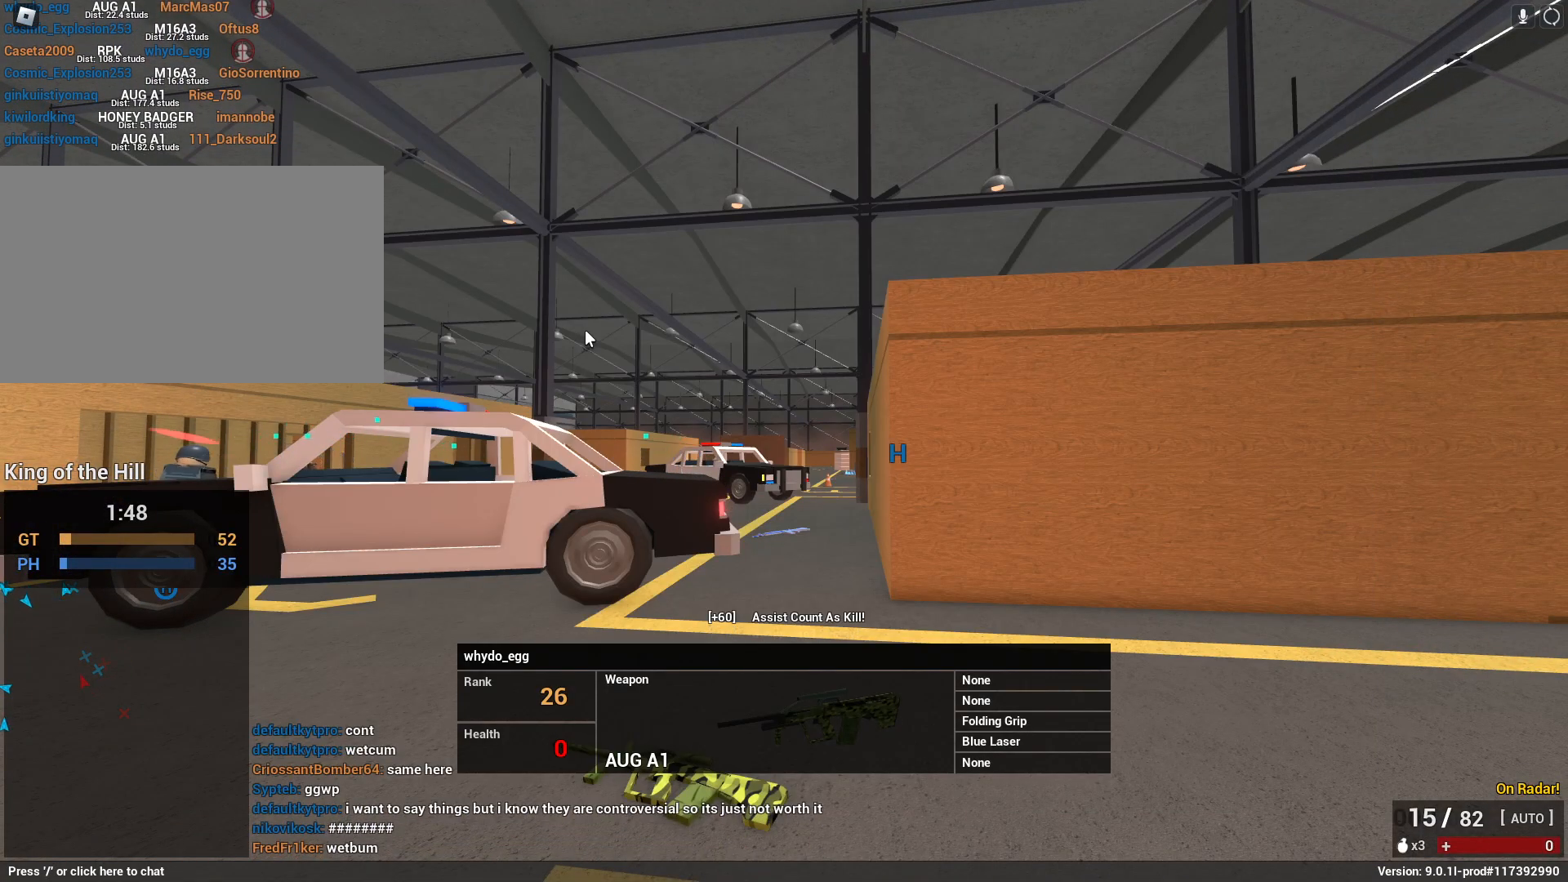
{"keys": ["tab"], "mouse": [], "events": [[383, "tab", "down"]]}
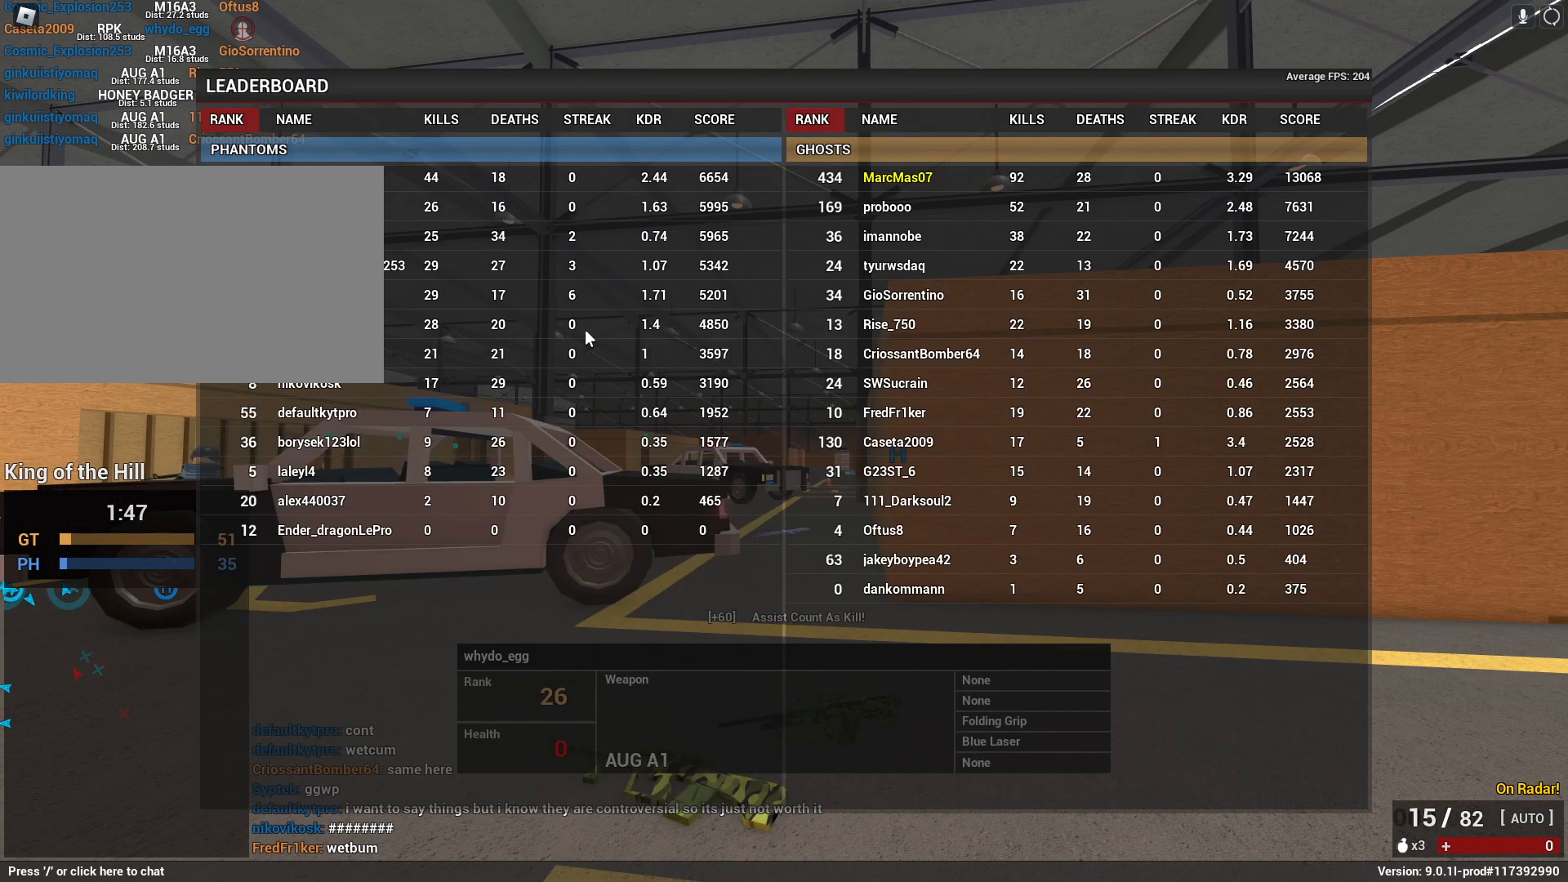
{"keys": [], "mouse": [], "events": [[117, "tab", "up"], [300, "tab", "down"], [500, "tab", "up"]]}
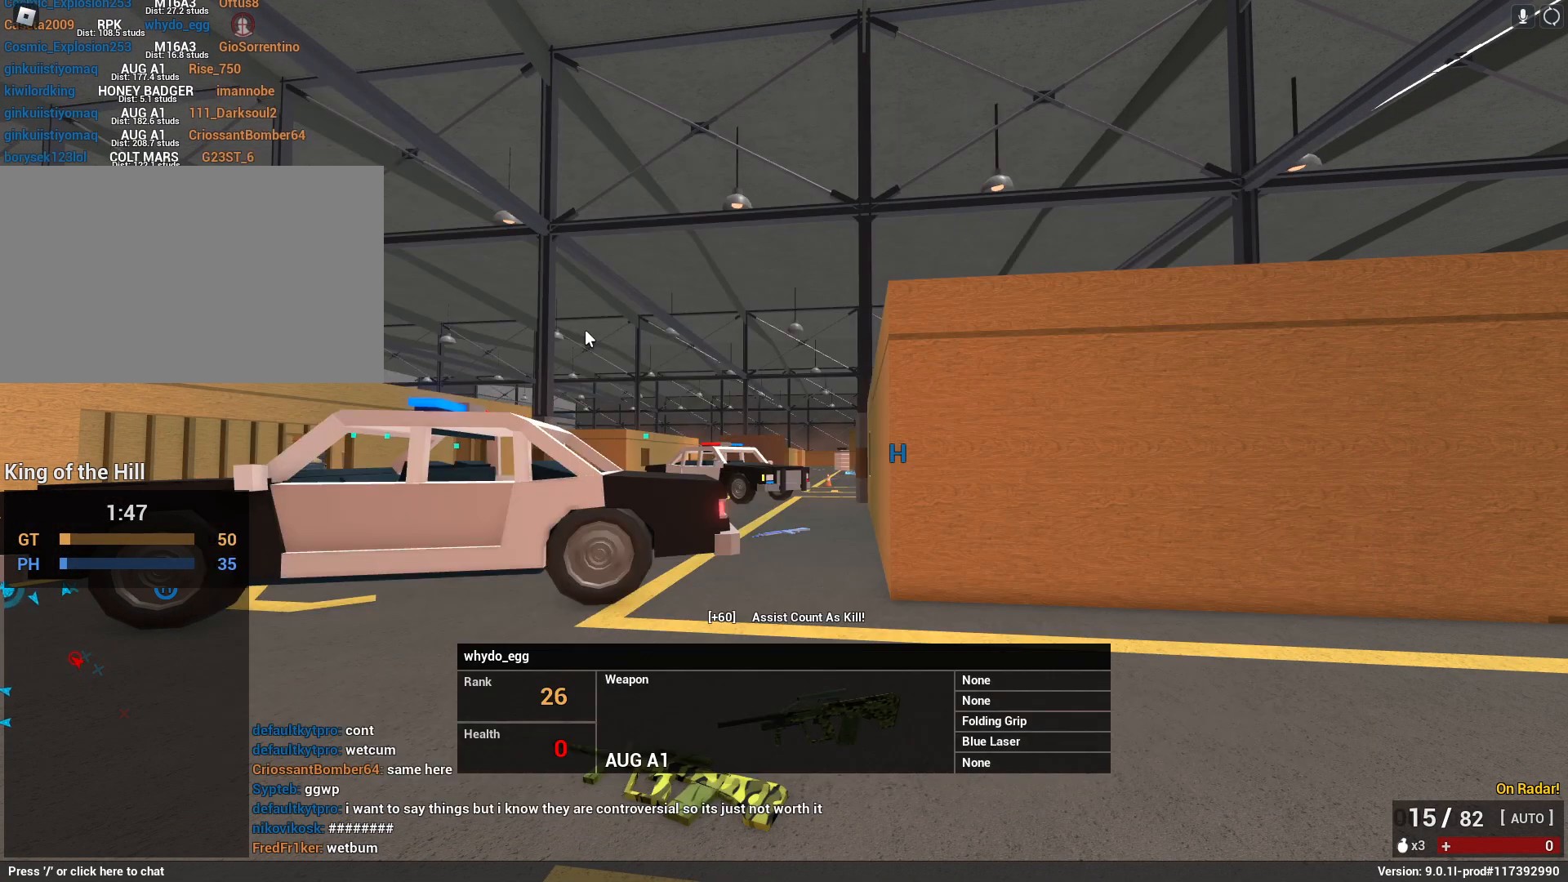
{"keys": [], "mouse": [], "events": []}
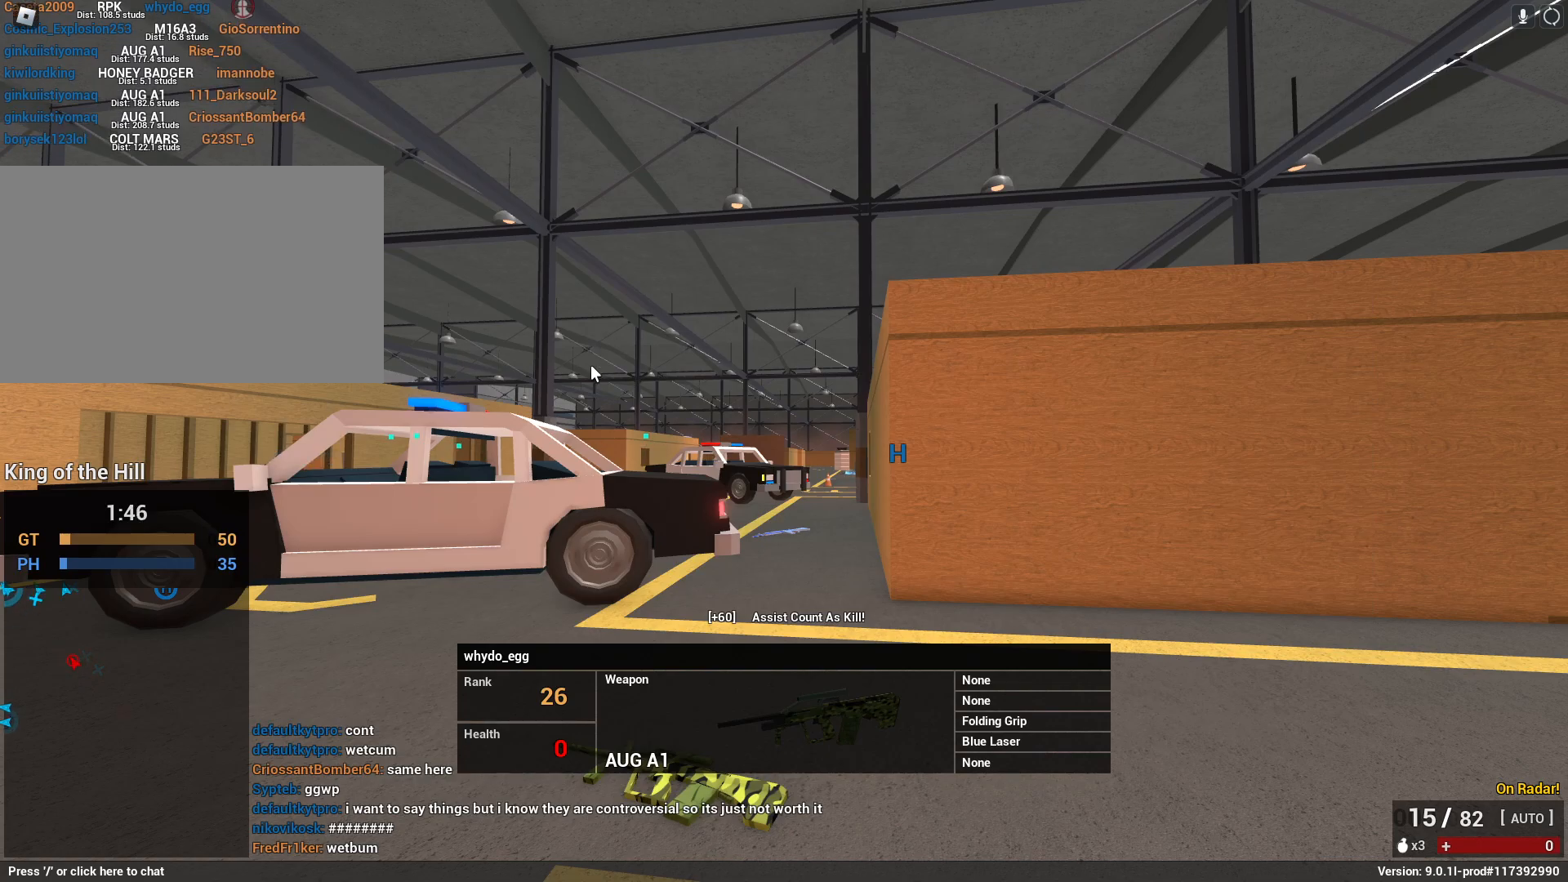
{"keys": [], "mouse": [], "events": []}
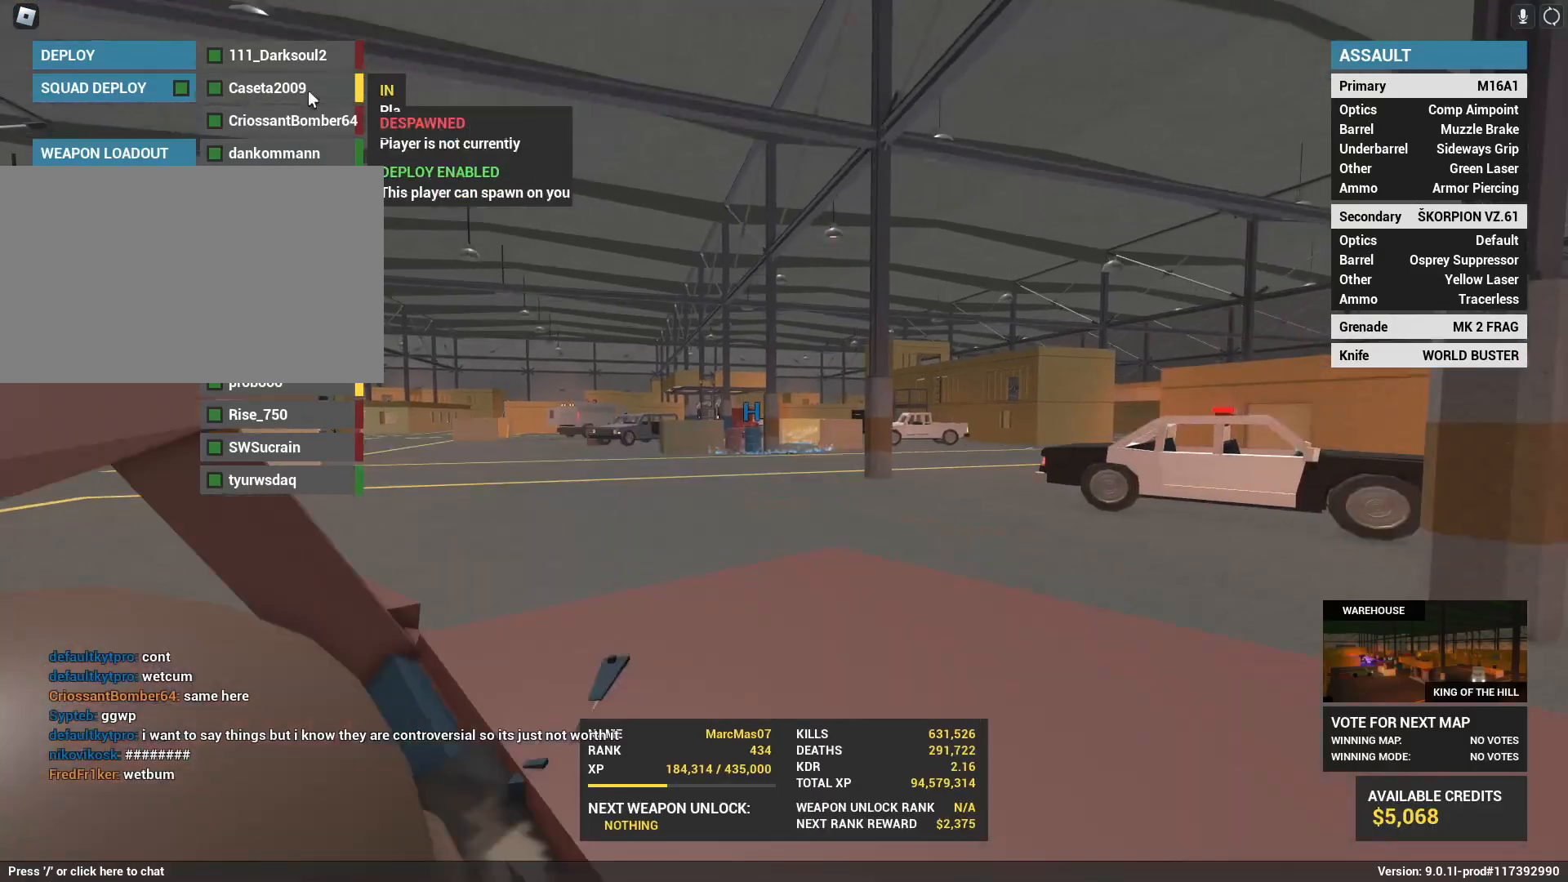
{"keys": [], "mouse": [], "events": [[83, "mouse_left", "down"], [217, "mouse_left", "up"], [367, "mouse_left", "down"], [467, "mouse_left", "up"]]}
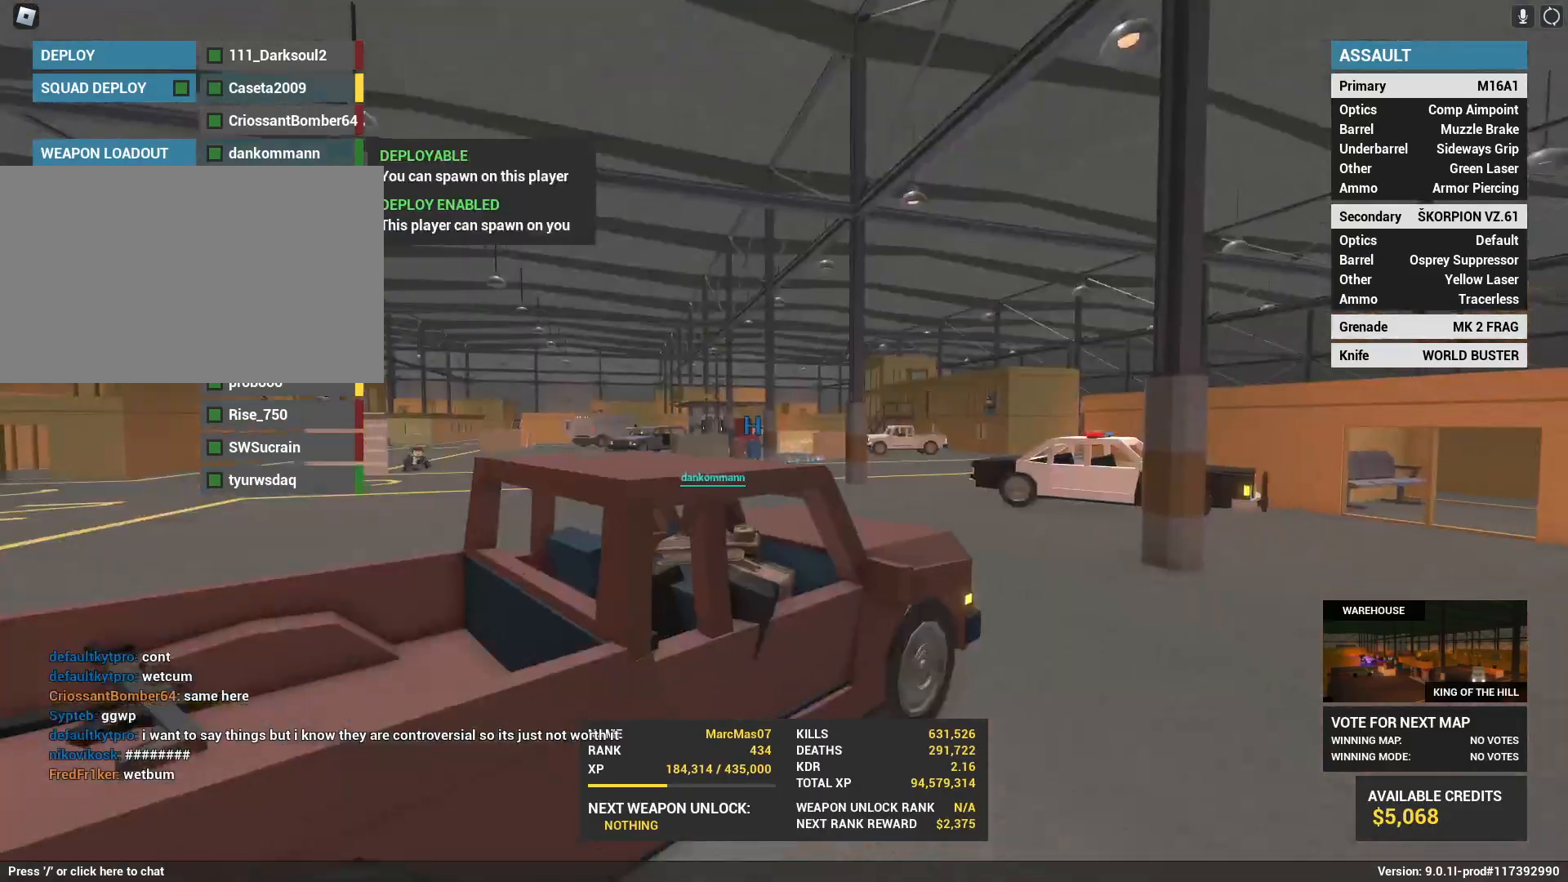
{"keys": ["shift", "w"], "mouse": [], "events": [[100, "space", "down"], [283, "space", "up"], [467, "shift", "down"], [467, "w", "down"]]}
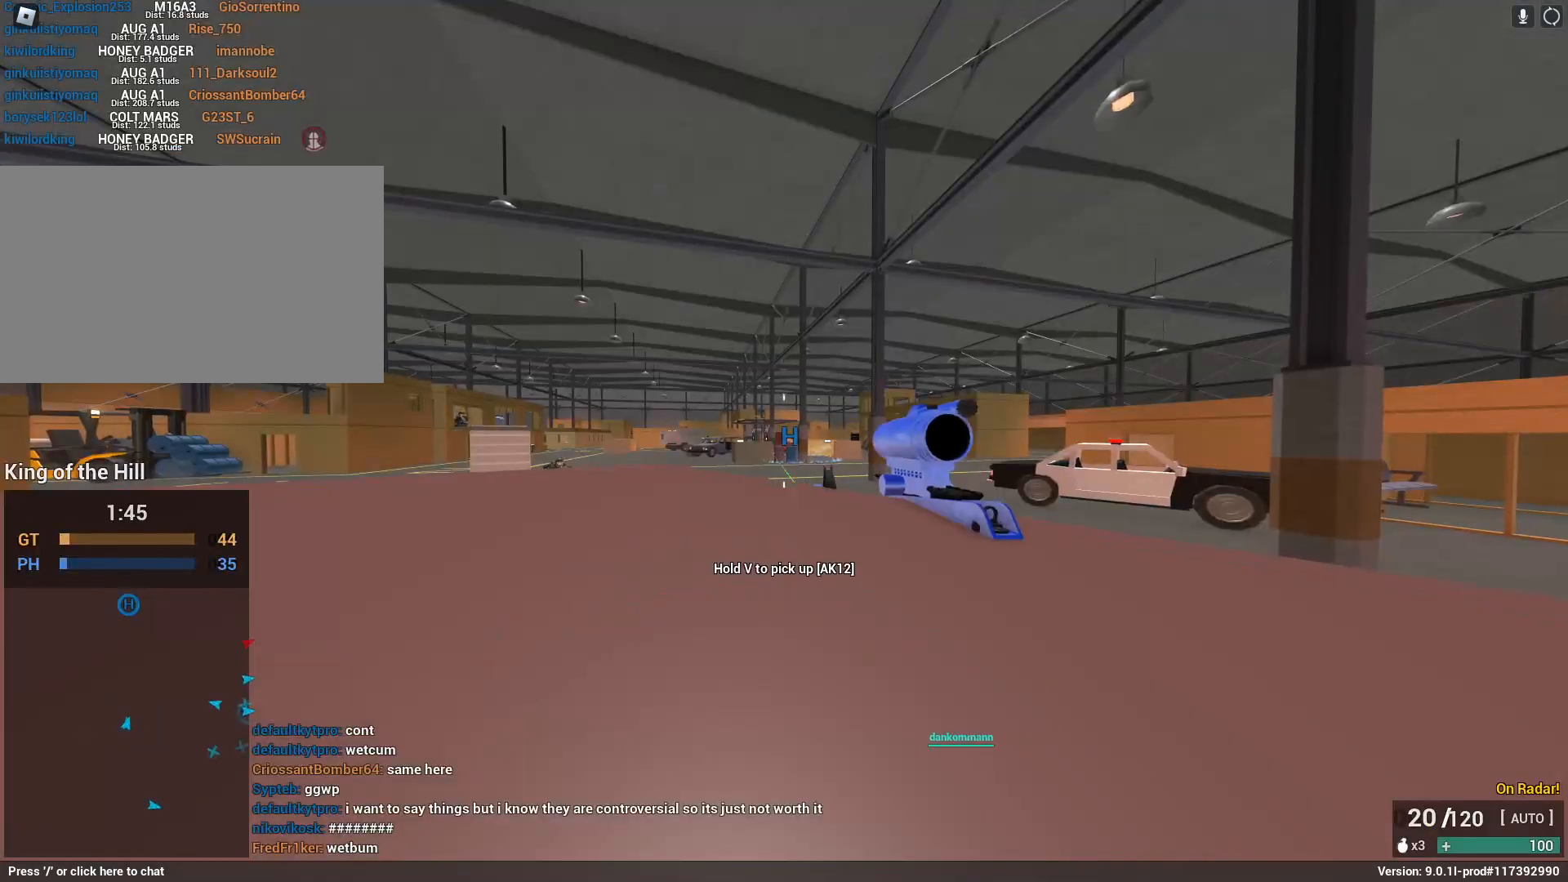
{"keys": ["ctrl"], "mouse": [], "events": [[100, "shift", "up"], [200, "a", "down"], [250, "ctrl", "down"], [333, "a", "up"], [383, "ctrl", "up"], [433, "w", "up"], [483, "ctrl", "down"]]}
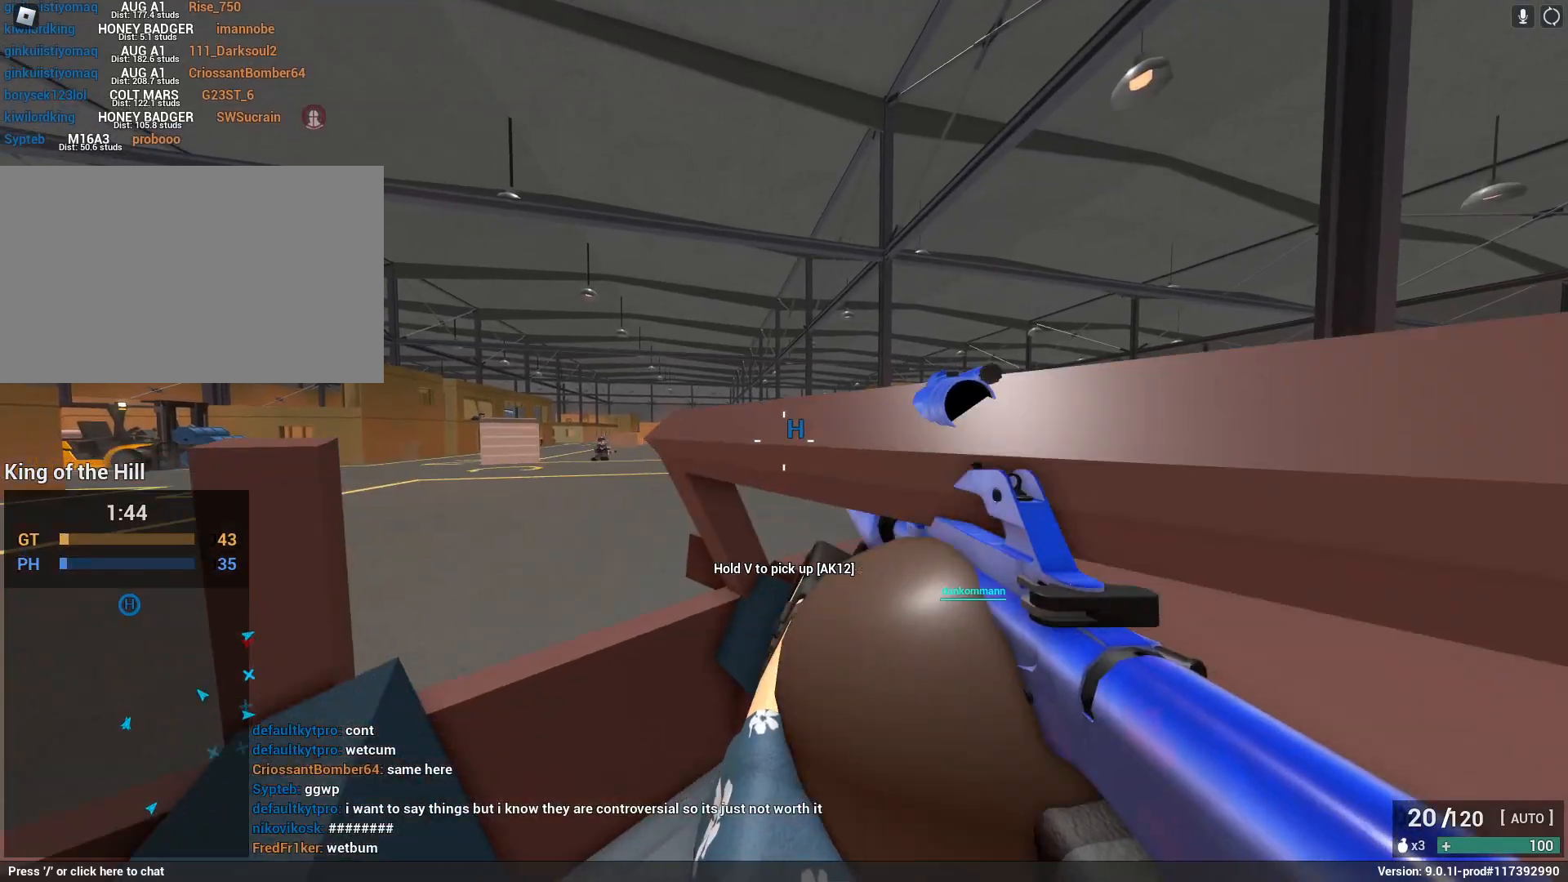
{"keys": ["a"], "mouse": ["left", "right"], "events": [[67, "a", "down"], [167, "ctrl", "up"], [400, "mouse_right", "down"], [500, "mouse_left", "down"]]}
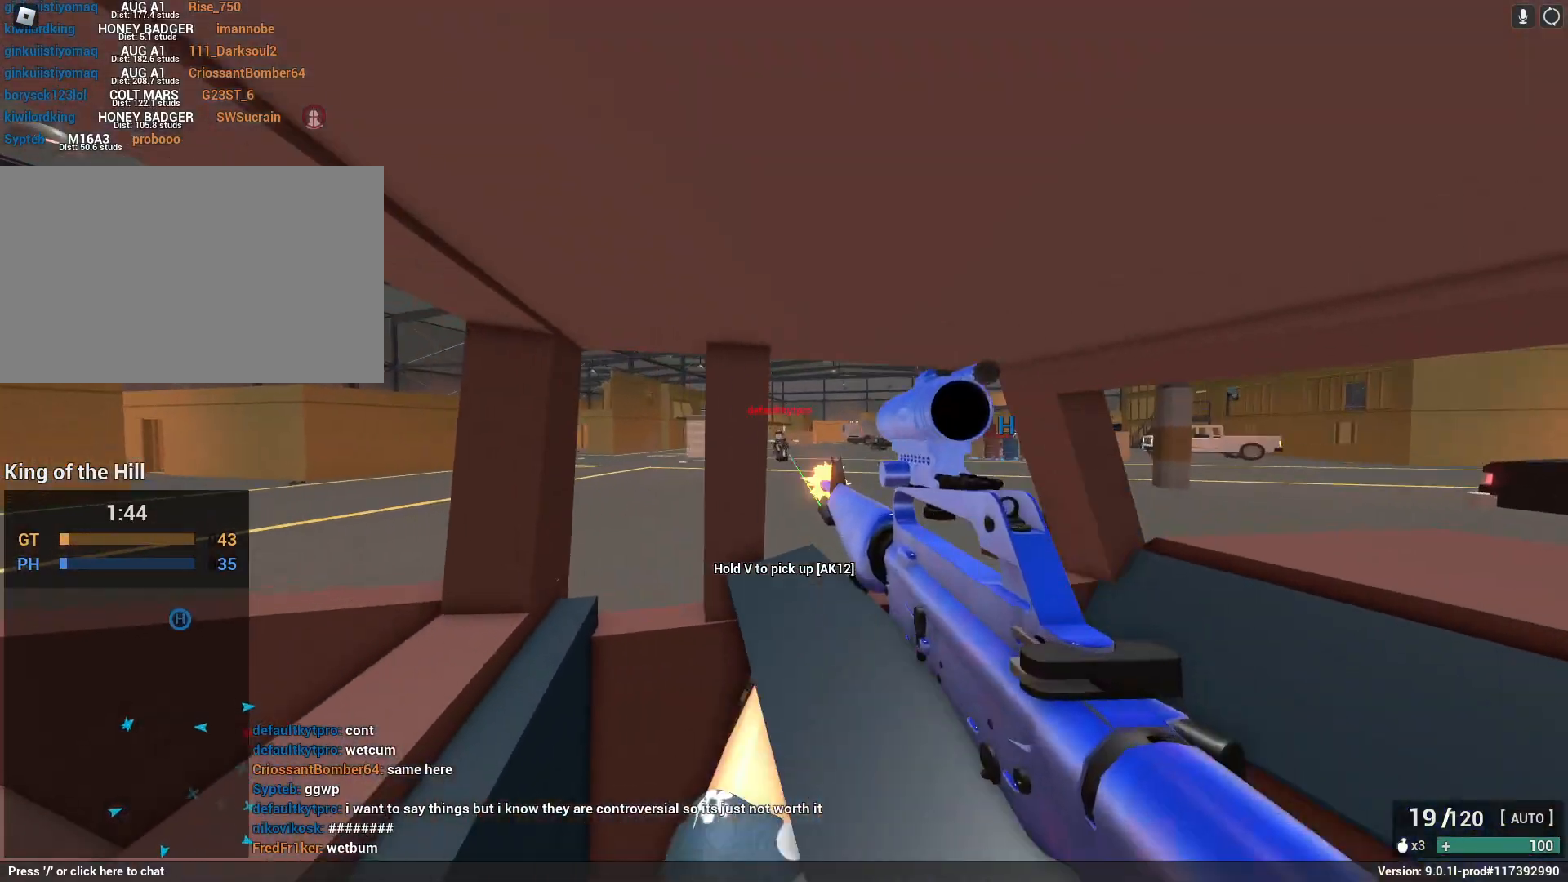
{"keys": ["a"], "mouse": ["left", "right"], "events": []}
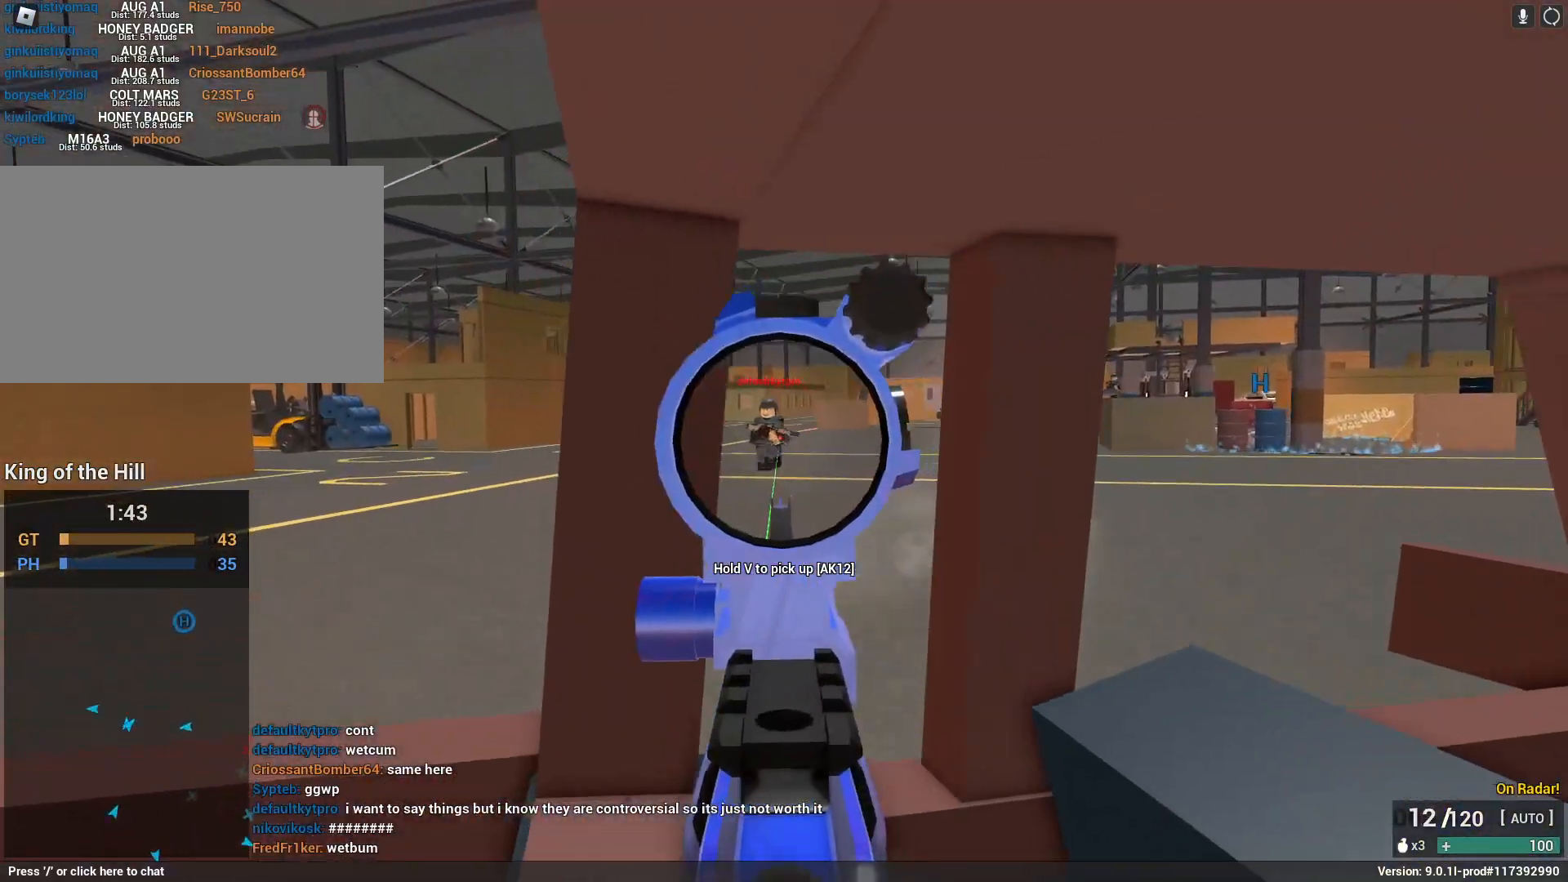
{"keys": ["a", "r", "shift"], "mouse": [], "events": [[433, "mouse_left", "up"], [433, "mouse_right", "up"], [483, "r", "down"], [483, "shift", "down"]]}
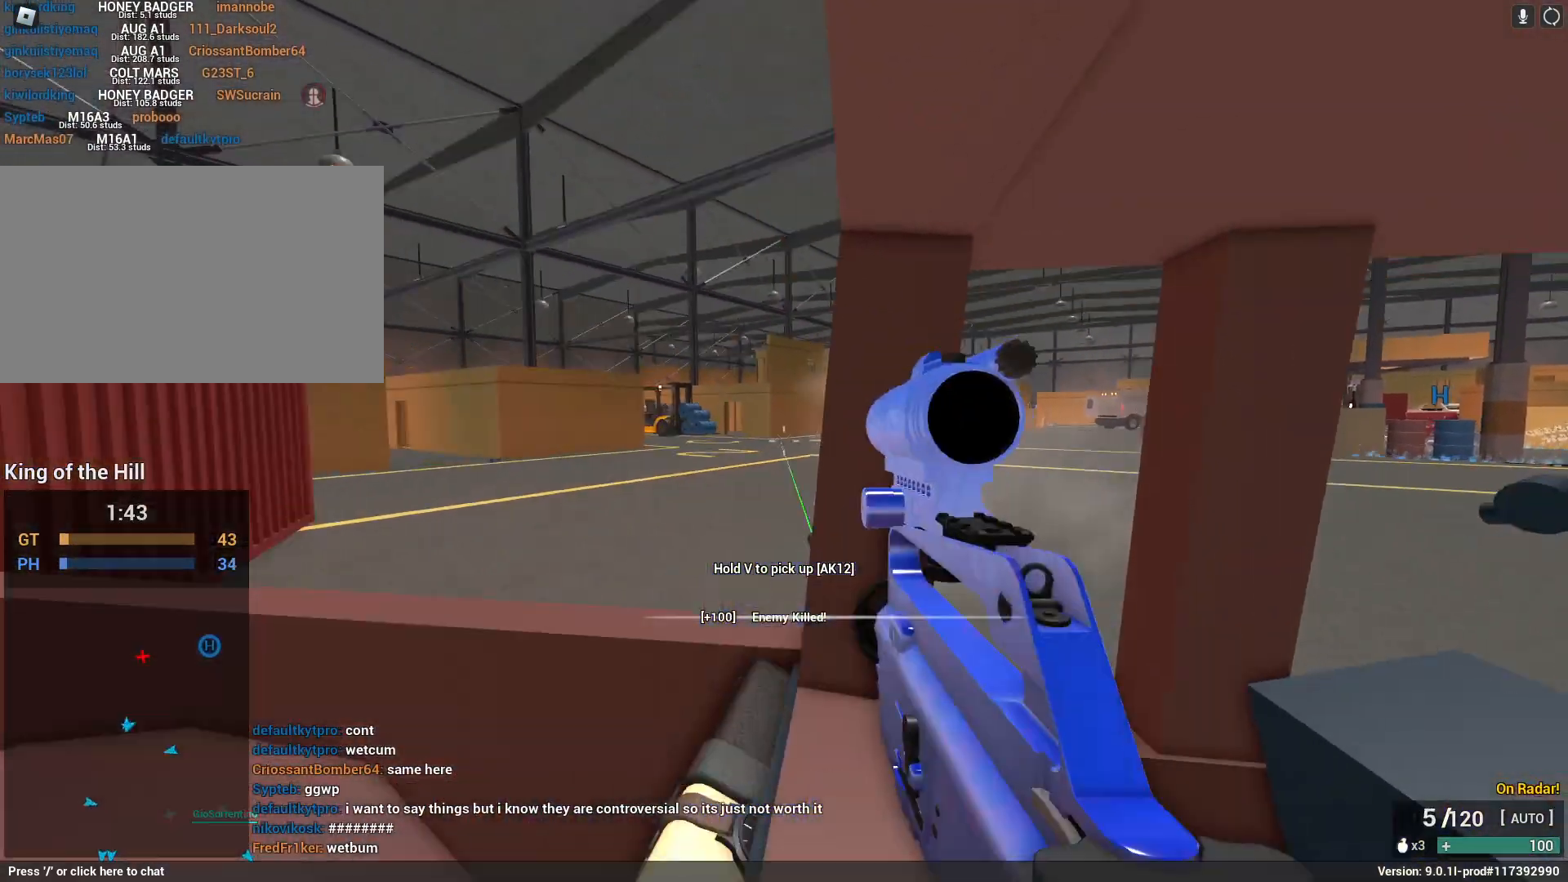
{"keys": ["a", "shift", "w"], "mouse": [], "events": [[17, "w", "down"], [83, "r", "up"], [167, "w", "up"], [217, "c", "down"], [317, "shift", "up"], [367, "c", "up"], [400, "w", "down"], [450, "shift", "down"]]}
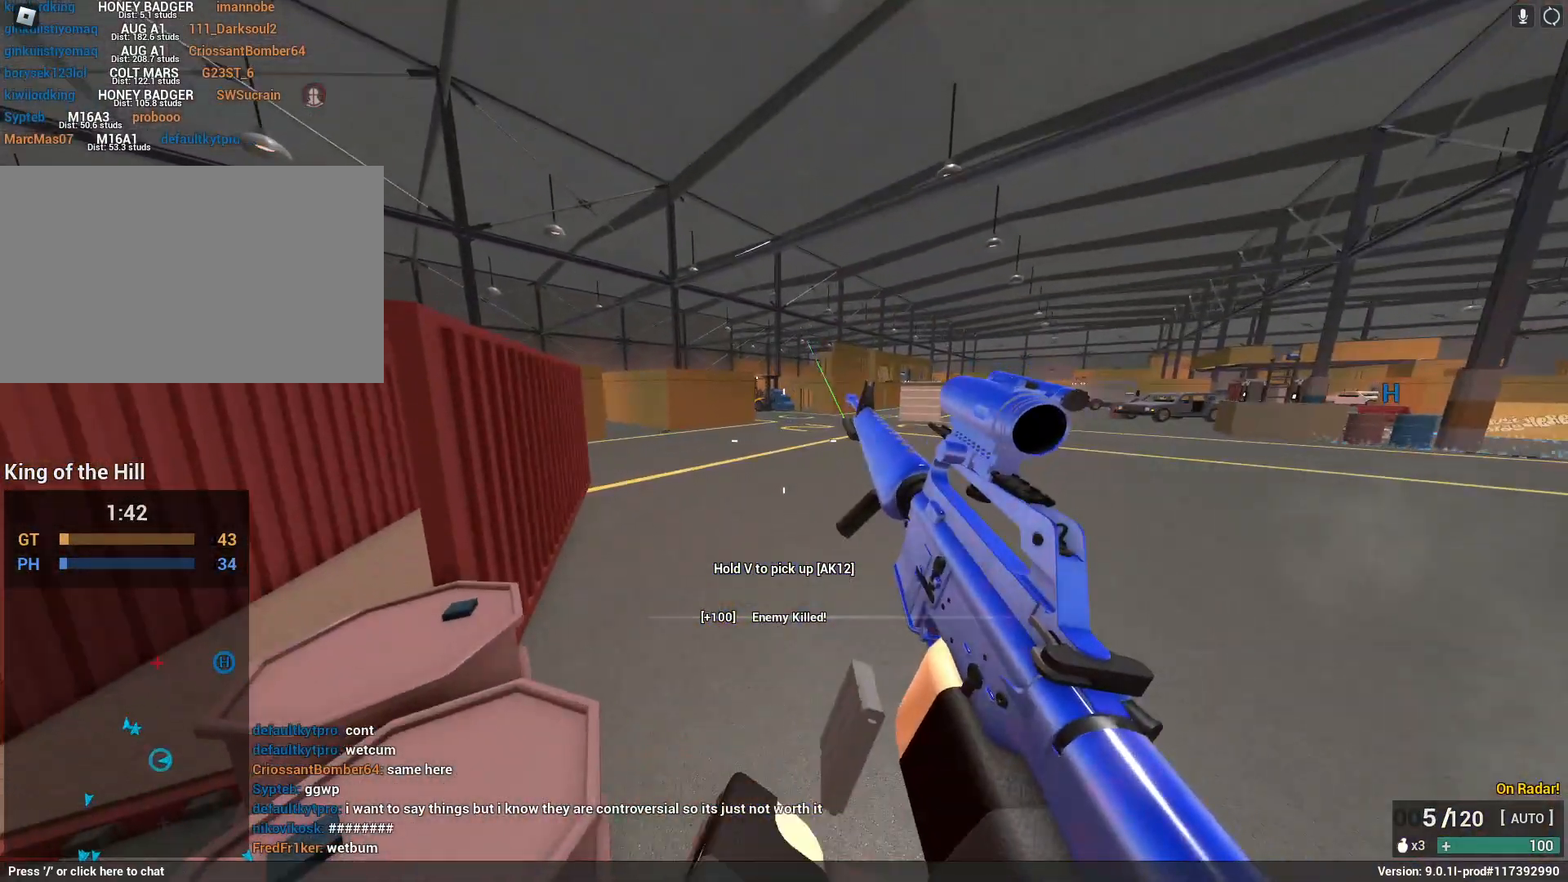
{"keys": ["shift", "w"], "mouse": [], "events": [[83, "a", "up"], [83, "space", "down"], [317, "space", "up"]]}
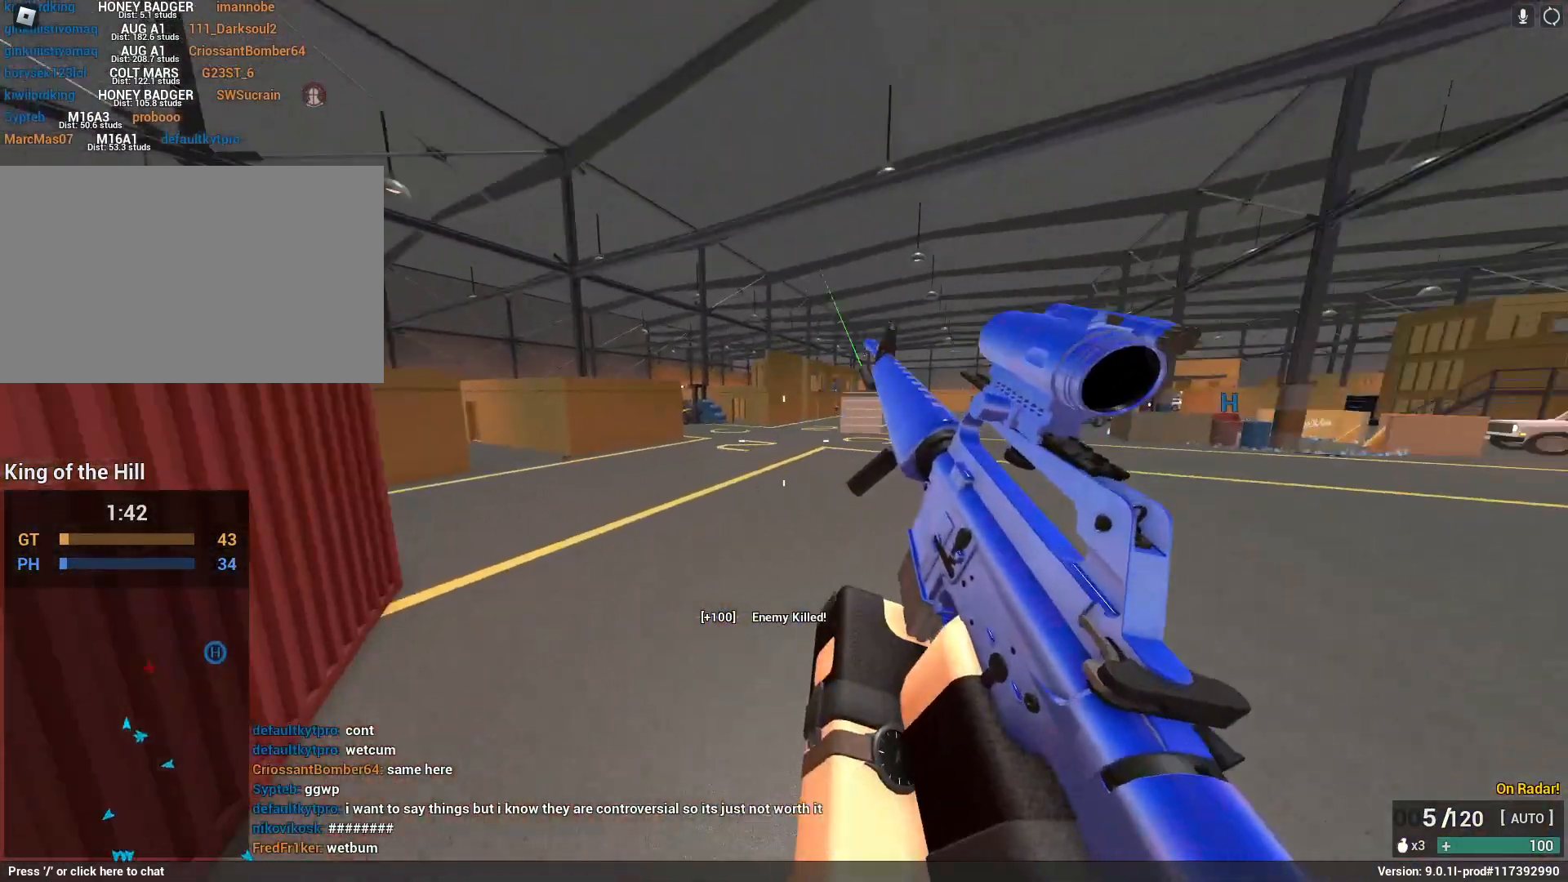
{"keys": ["a", "c", "shift", "space", "w"], "mouse": ["right"], "events": [[17, "a", "down"], [433, "c", "down"], [433, "mouse_right", "down"], [433, "space", "down"]]}
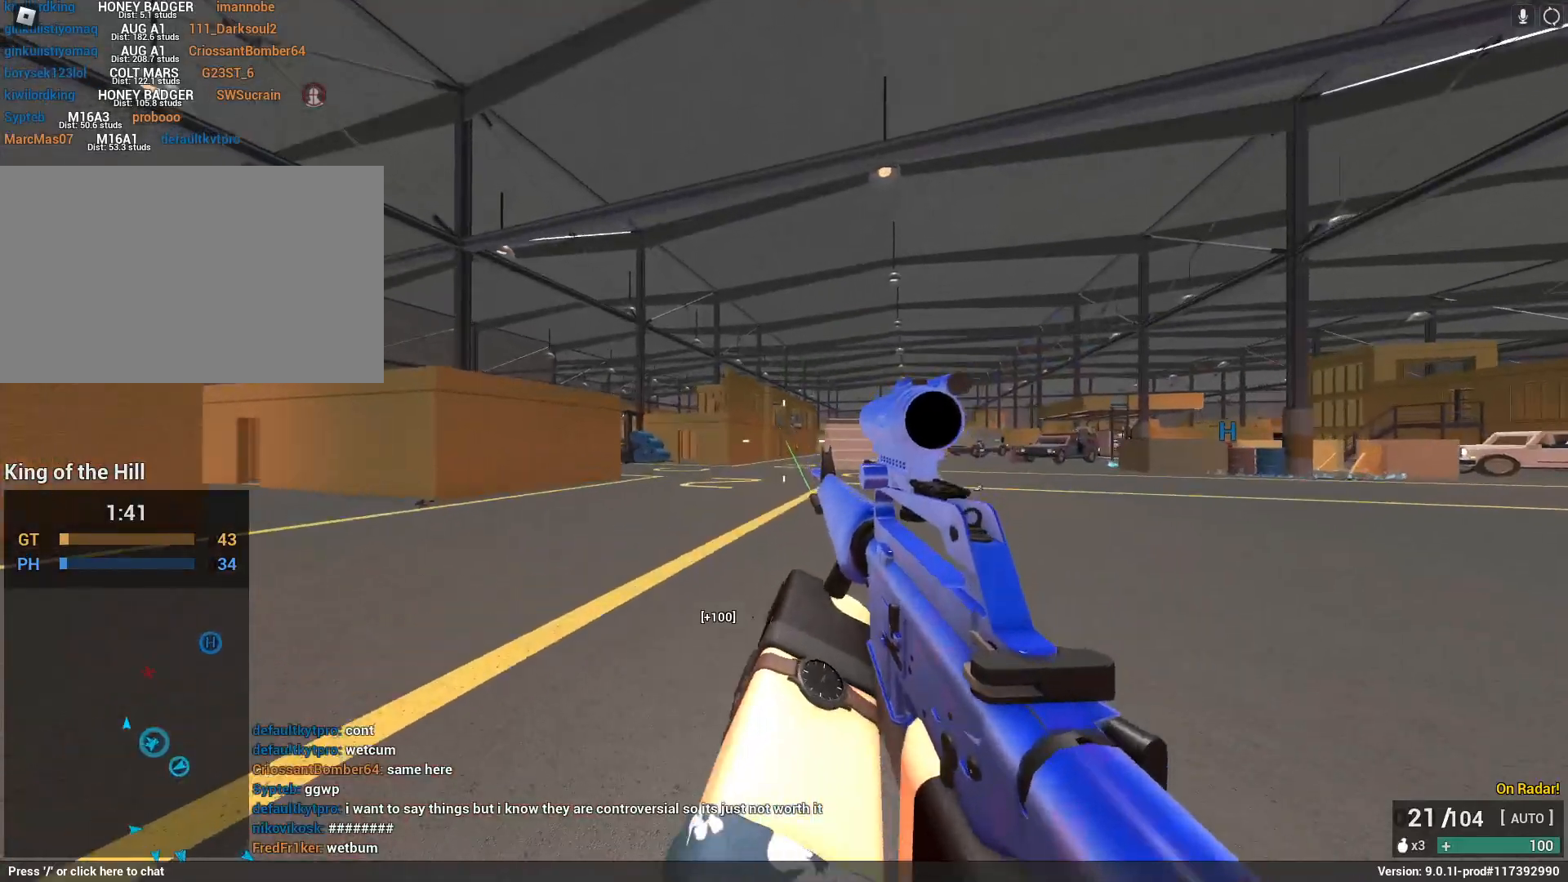
{"keys": ["a", "w"], "mouse": ["left", "right"], "events": [[17, "c", "up"], [17, "shift", "up"], [117, "space", "up"], [217, "mouse_left", "down"], [267, "space", "down"], [417, "space", "up"]]}
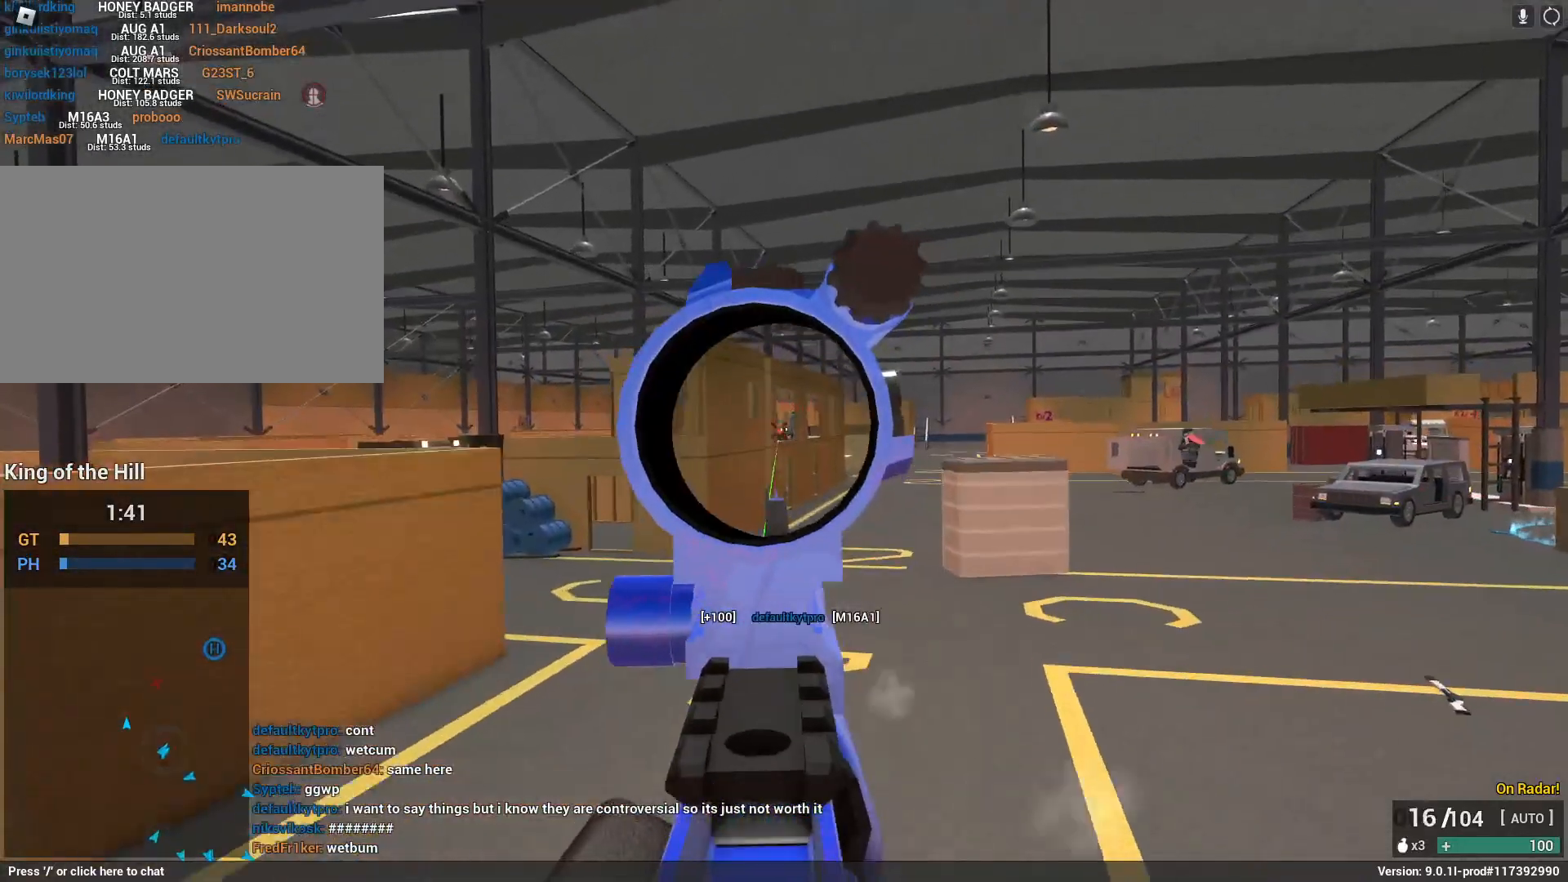
{"keys": ["a", "w"], "mouse": ["left", "right"], "events": []}